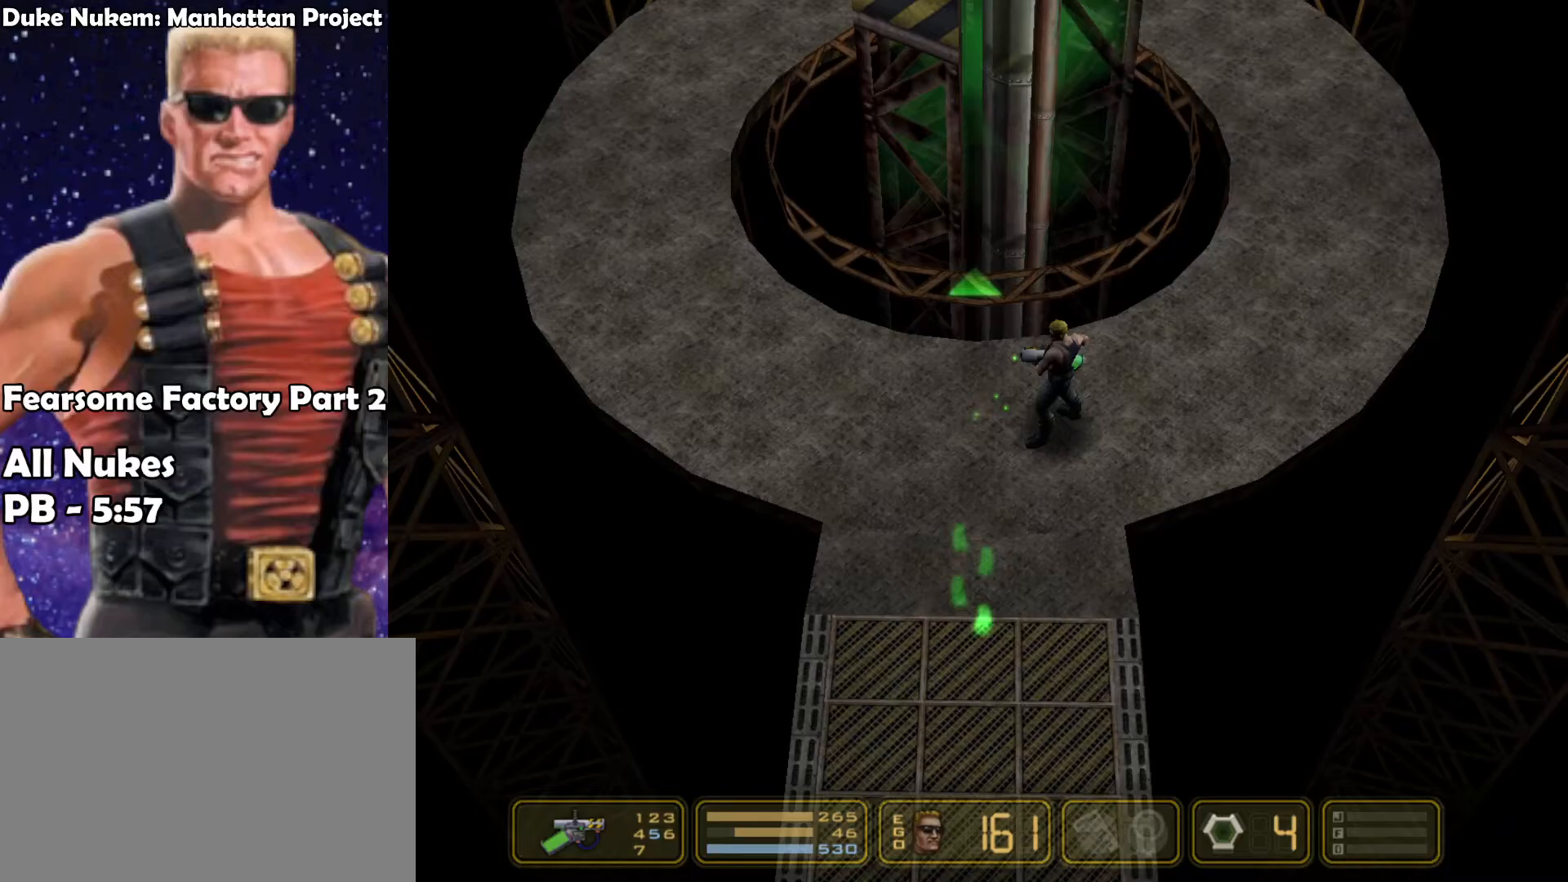
Gameplay with keyboard; each line is a JSON object with the keys held at the frame after it. "events" lists presses ("down") and releases ("up") of "1", "2", "3", "4", "5", "6", "7", "down", "jump", "kick", "left", "nweap", "pipebomb", "pweap", "right", "shoot" and "up" between this image and that frame as [ms after this image, input, new state], when the widget could be followed in between. No other keys are recorded. Mouse input is not recorded. Key names are as the overlay labels them; some are game actions (e.g. jump) rather than physical keys.
{"keys": [], "events": []}
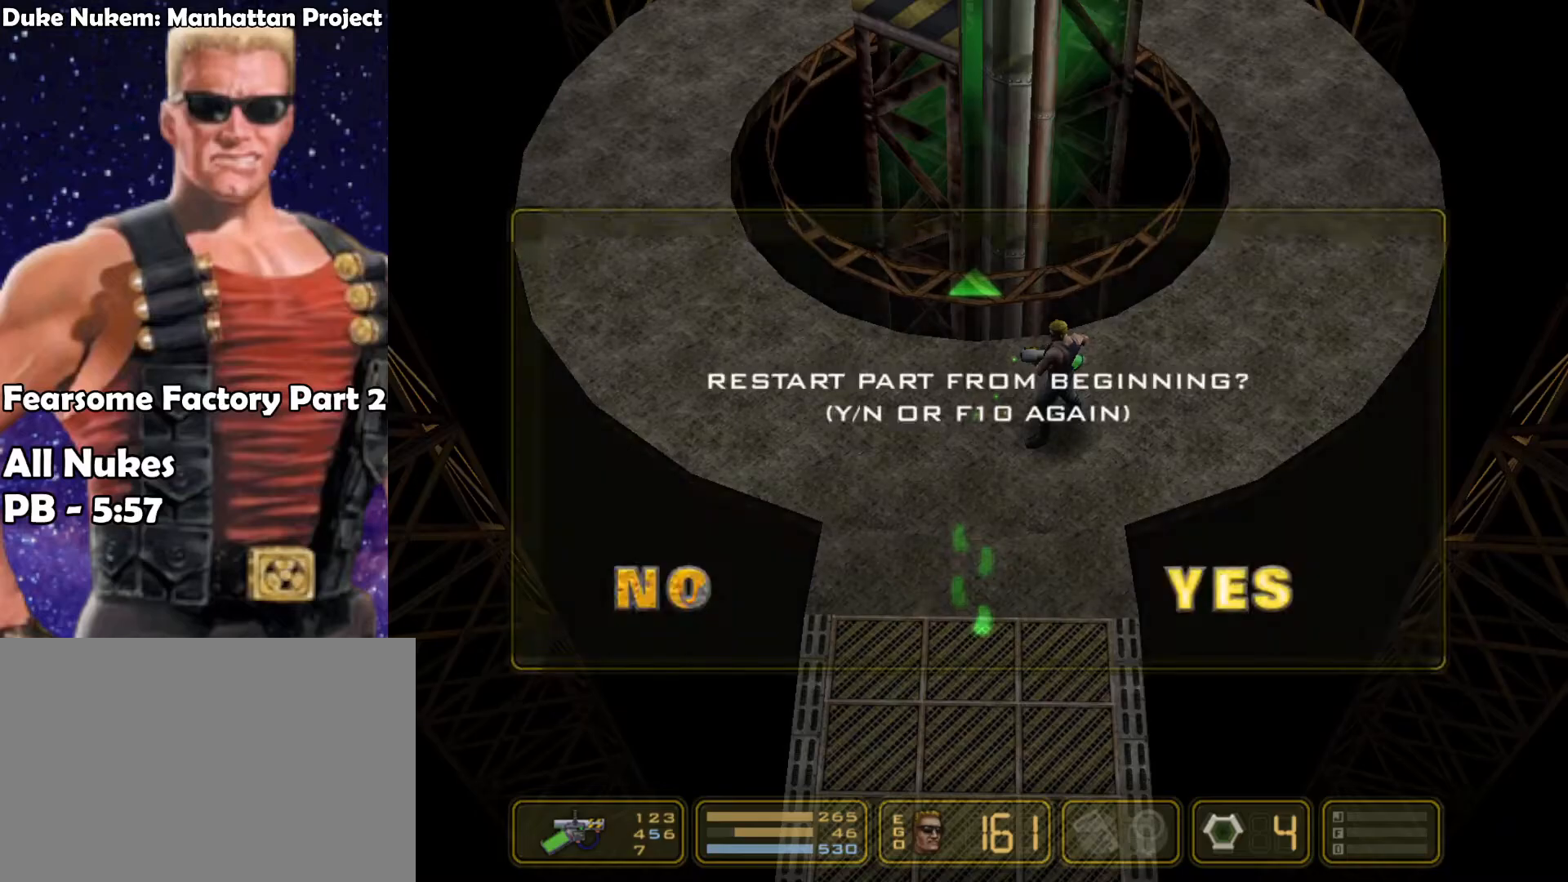
{"keys": ["right"], "events": [[333, "right", "down"]]}
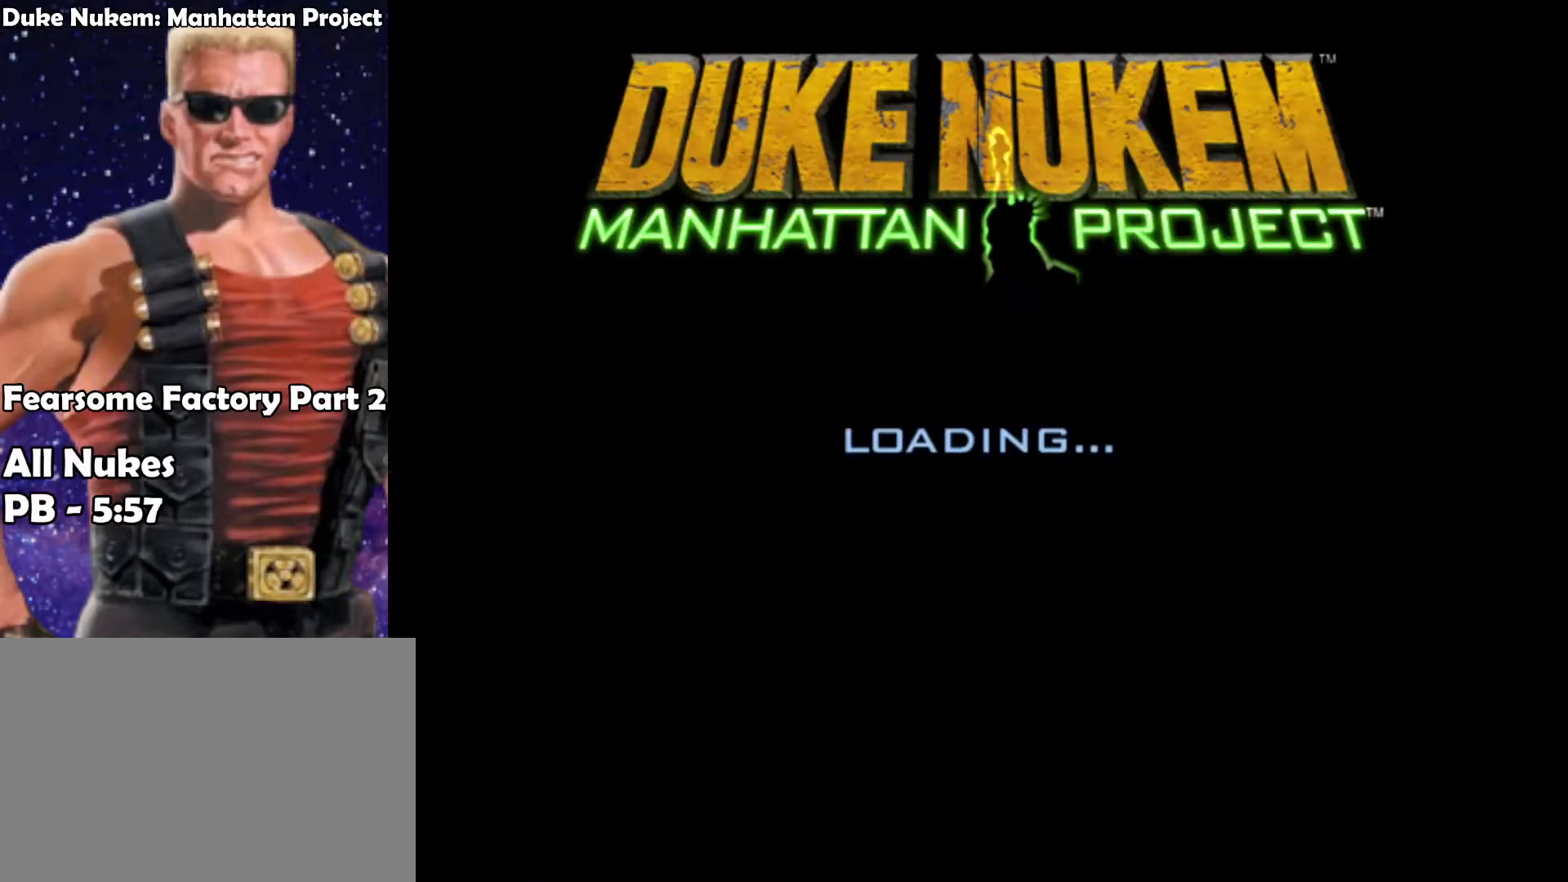
{"keys": ["right"], "events": []}
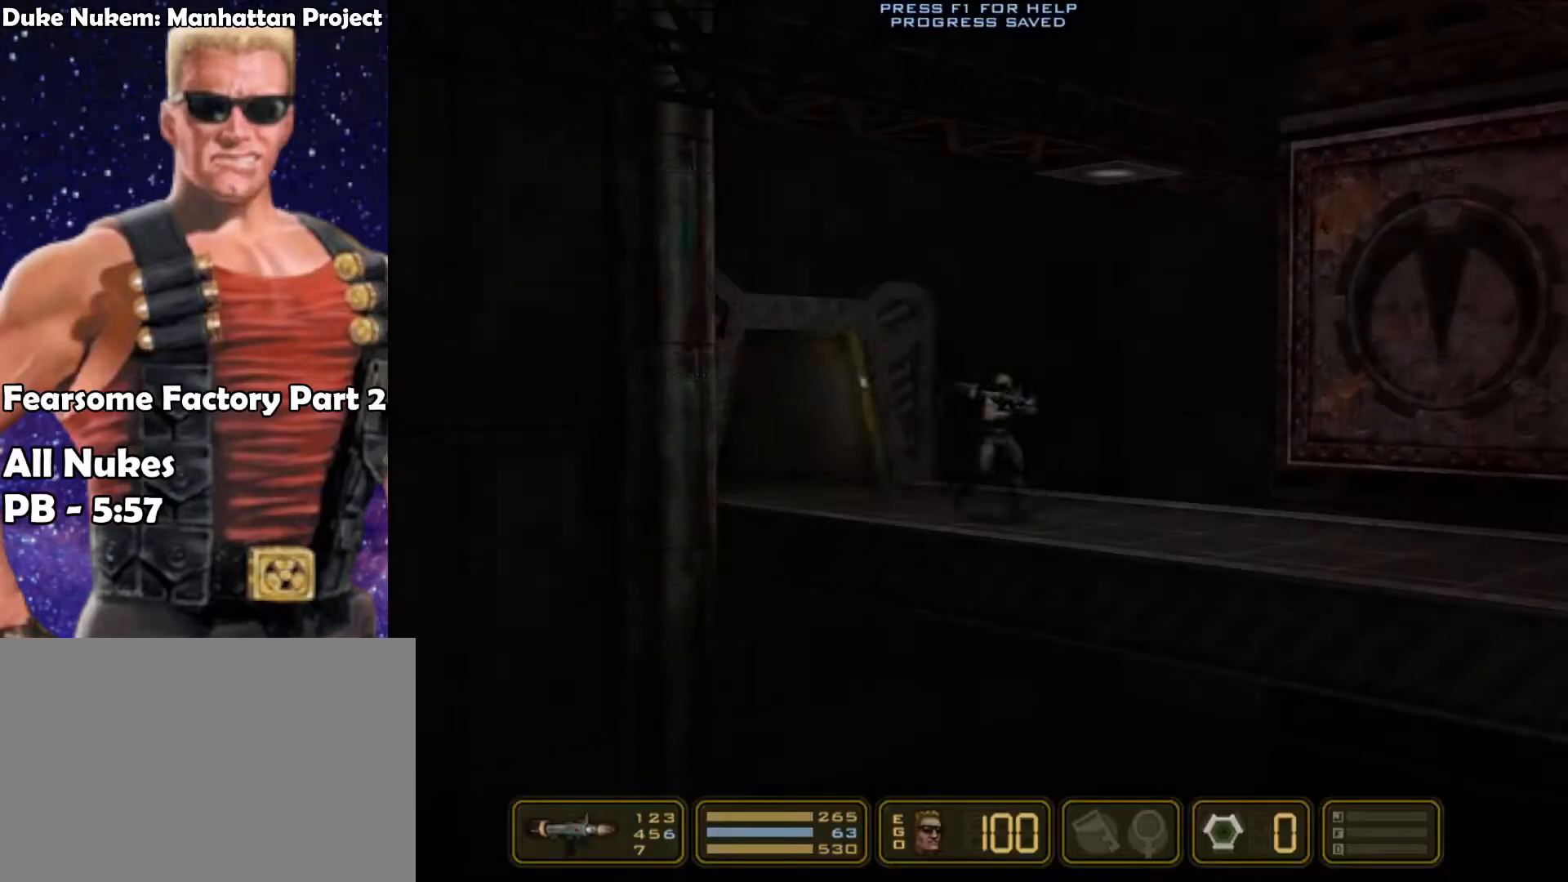
{"keys": ["right", "shoot"], "events": [[183, "shoot", "down"]]}
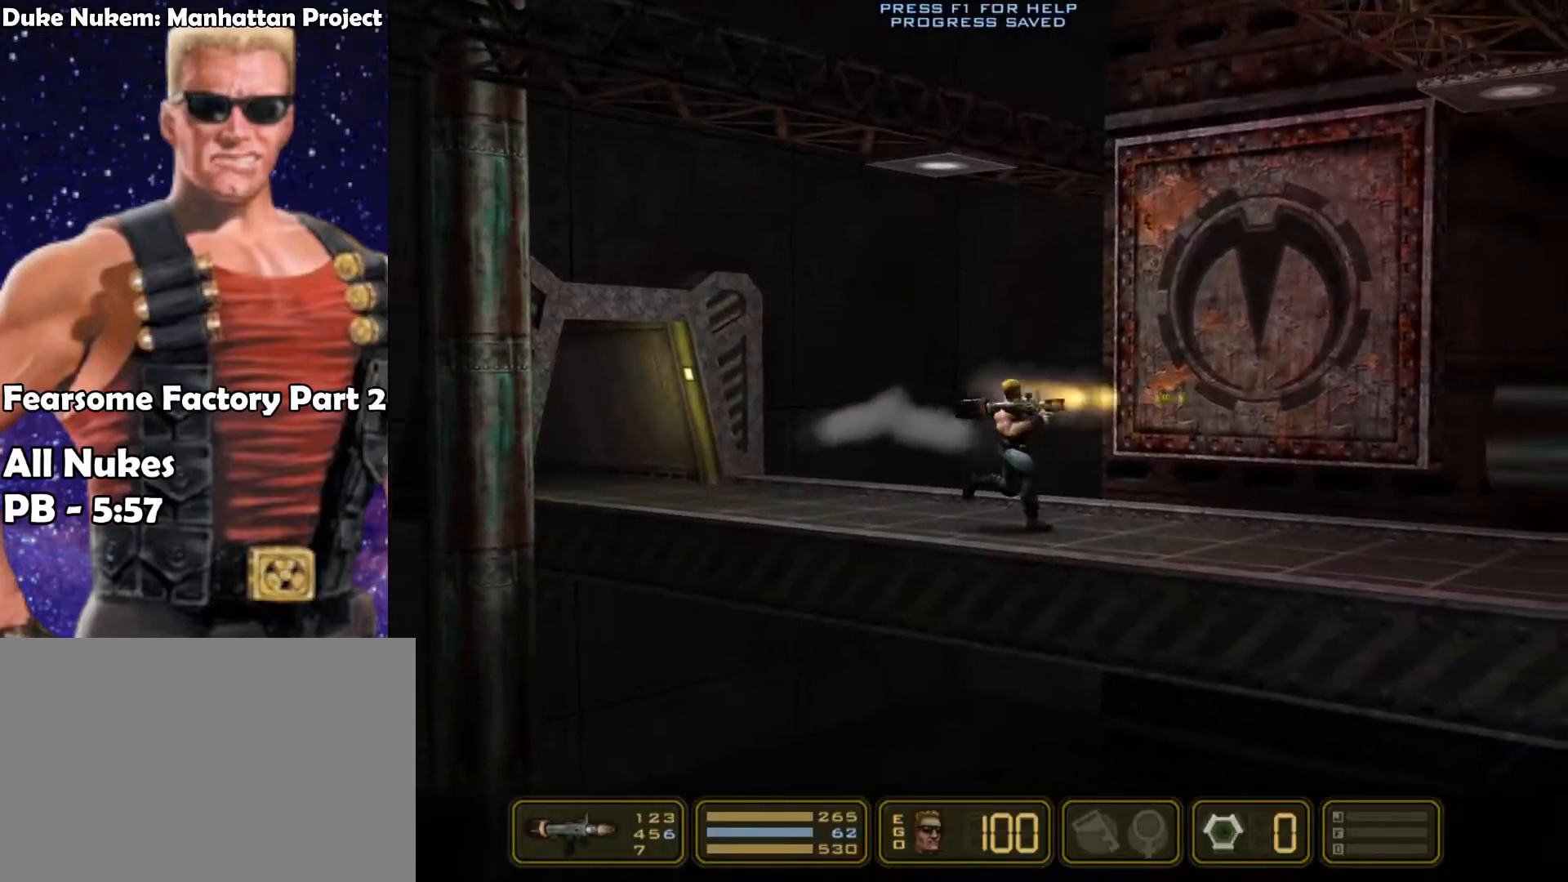
{"keys": ["right"], "events": [[50, "shoot", "up"], [283, "shoot", "down"], [483, "shoot", "up"]]}
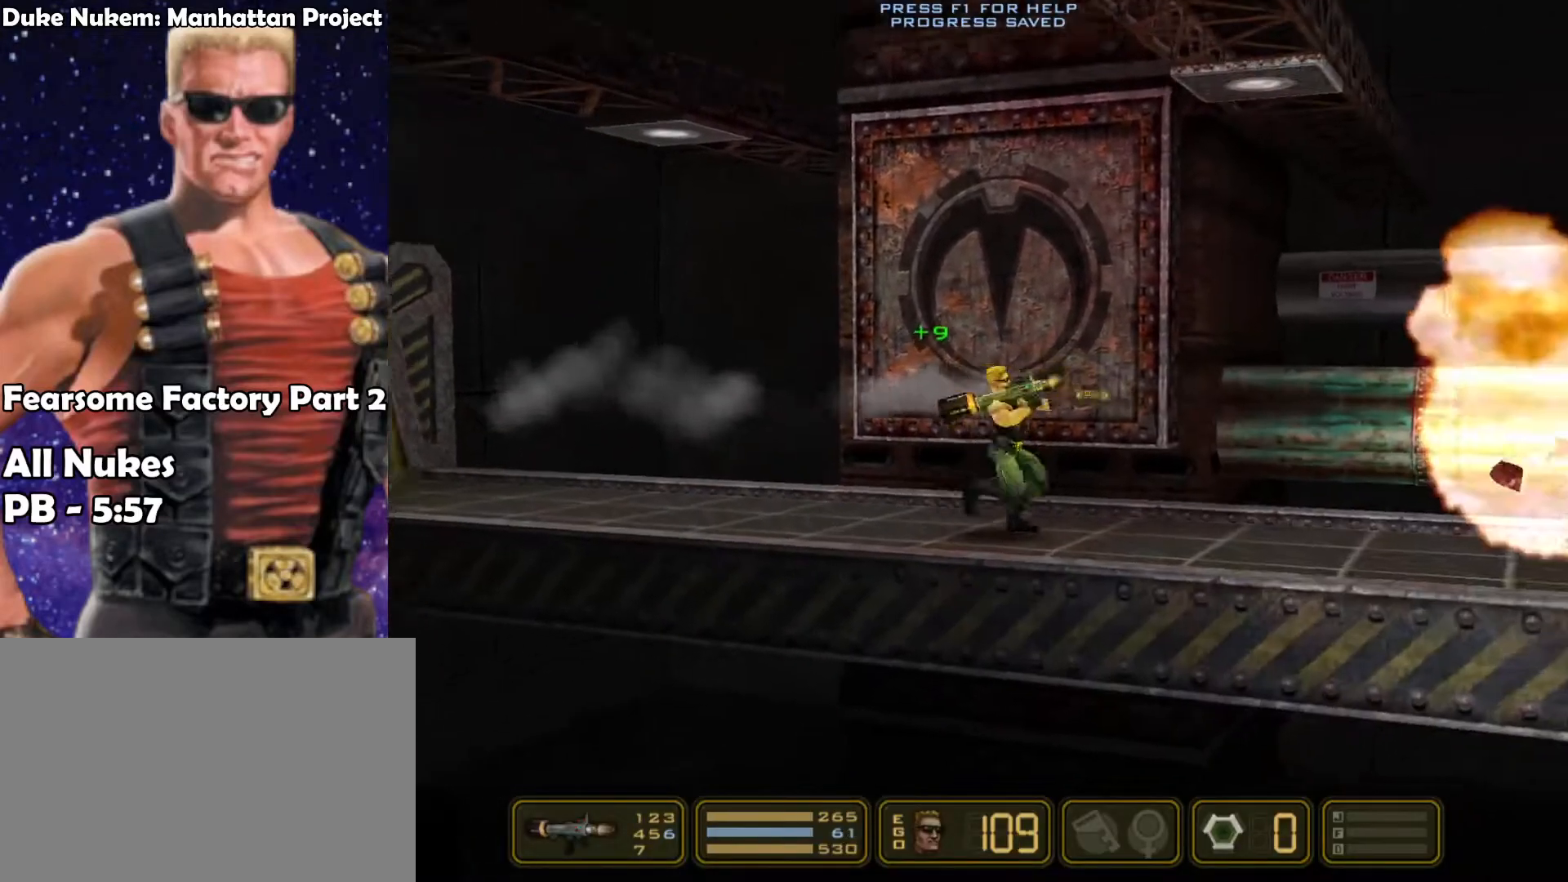
{"keys": ["right"], "events": []}
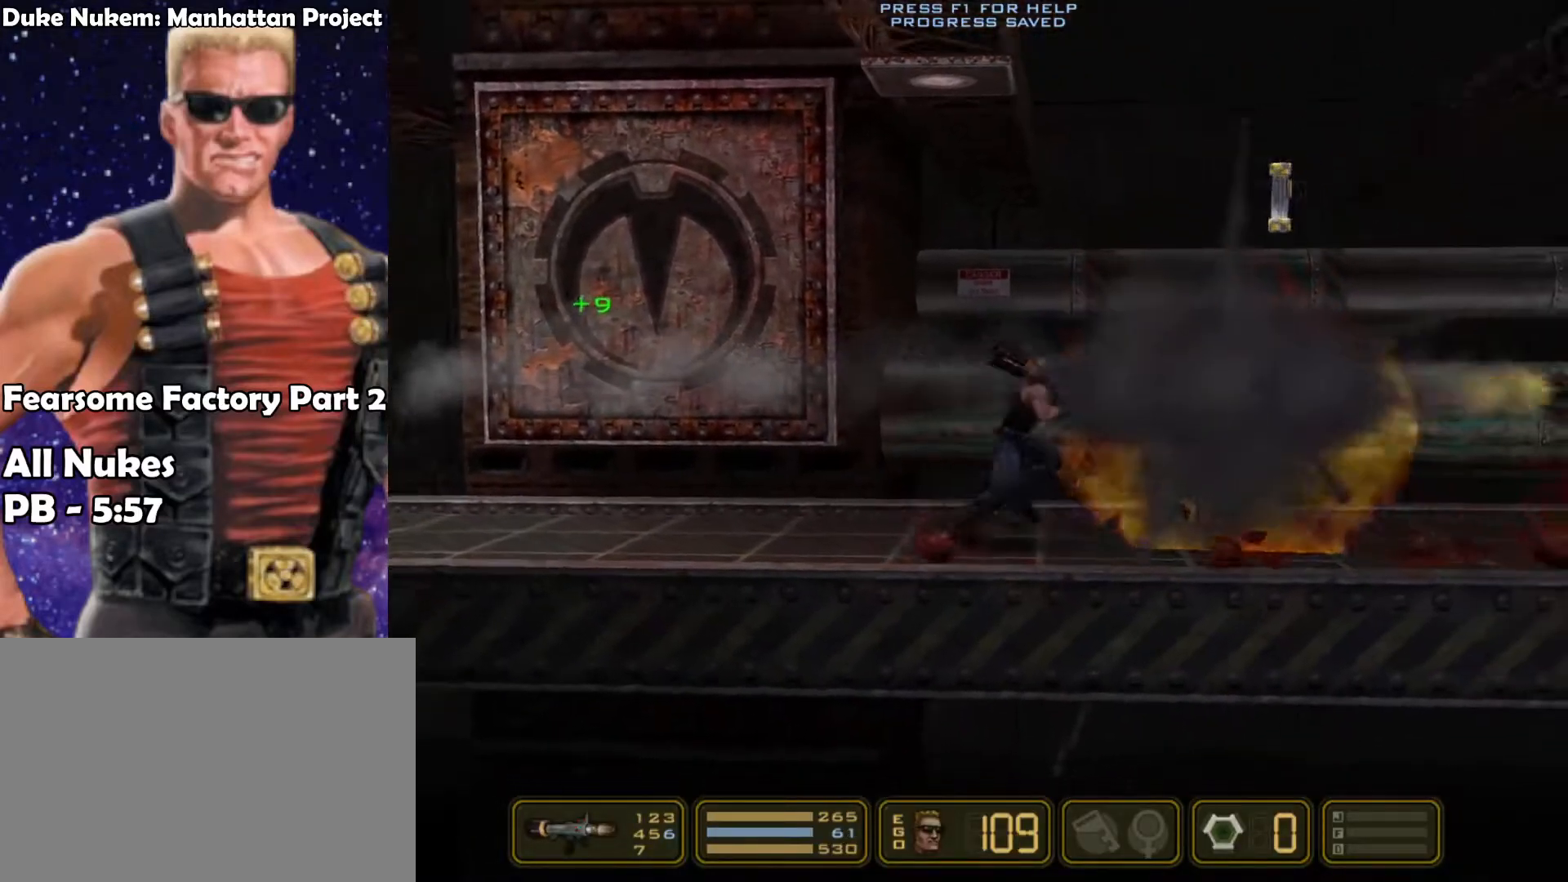
{"keys": ["right"], "events": []}
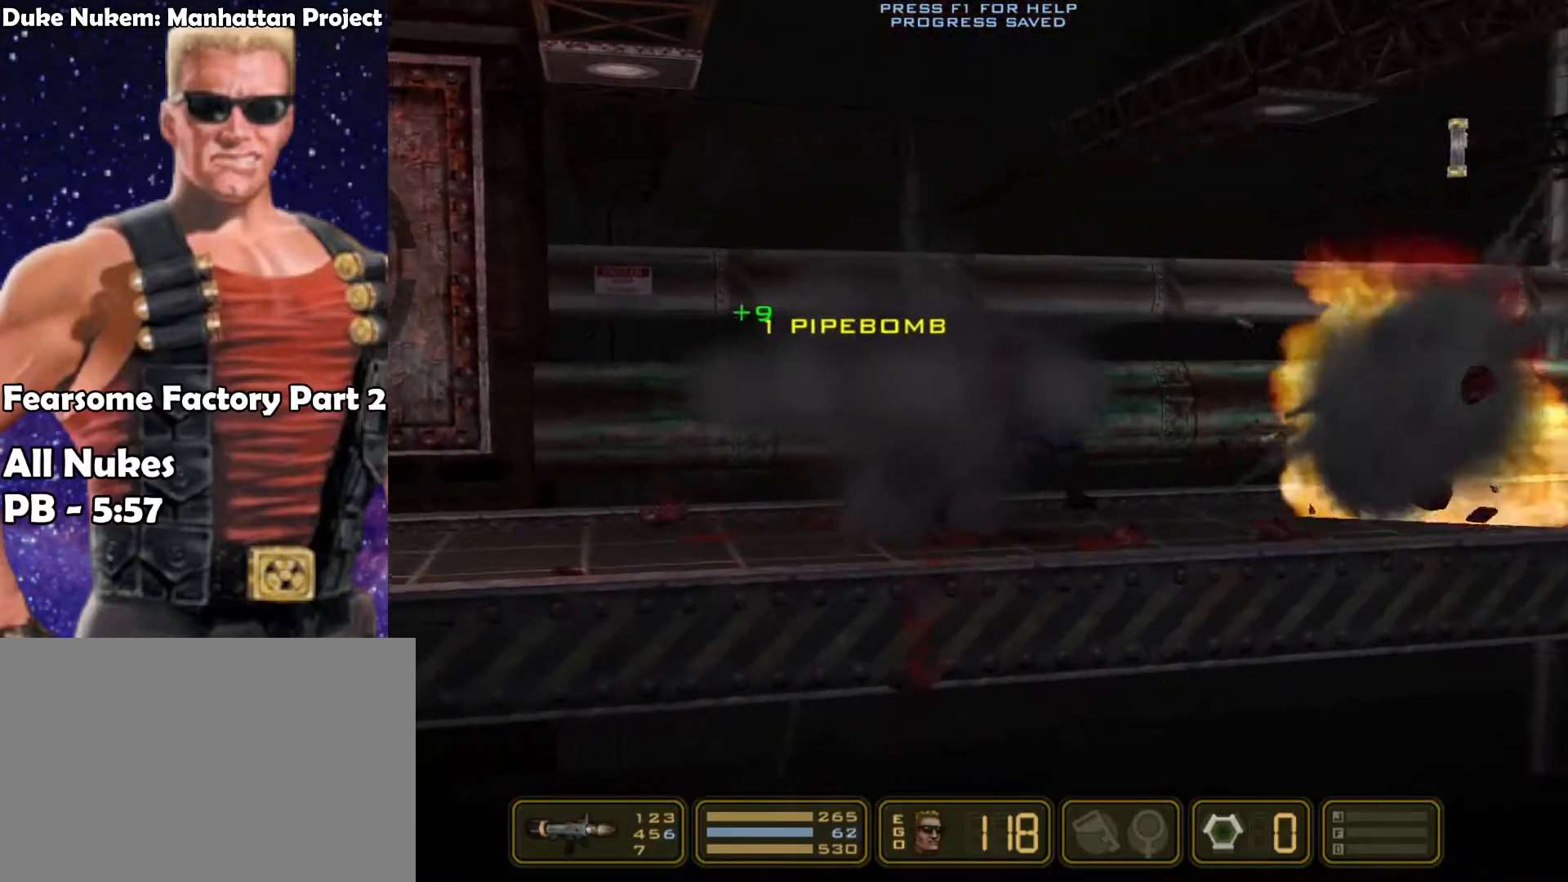
{"keys": ["right"], "events": []}
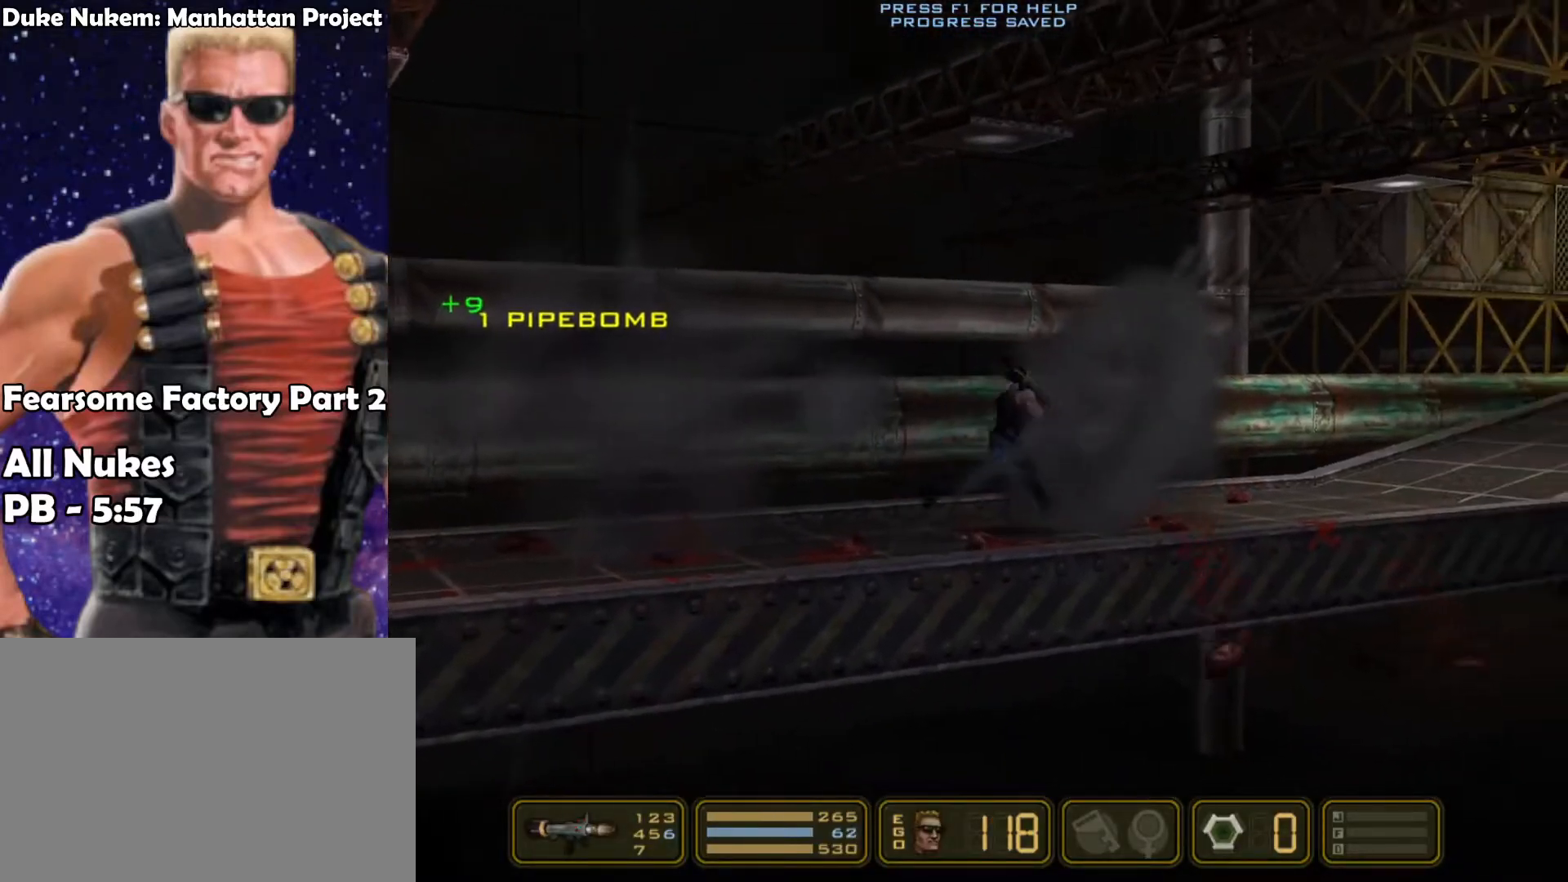
{"keys": ["right"], "events": []}
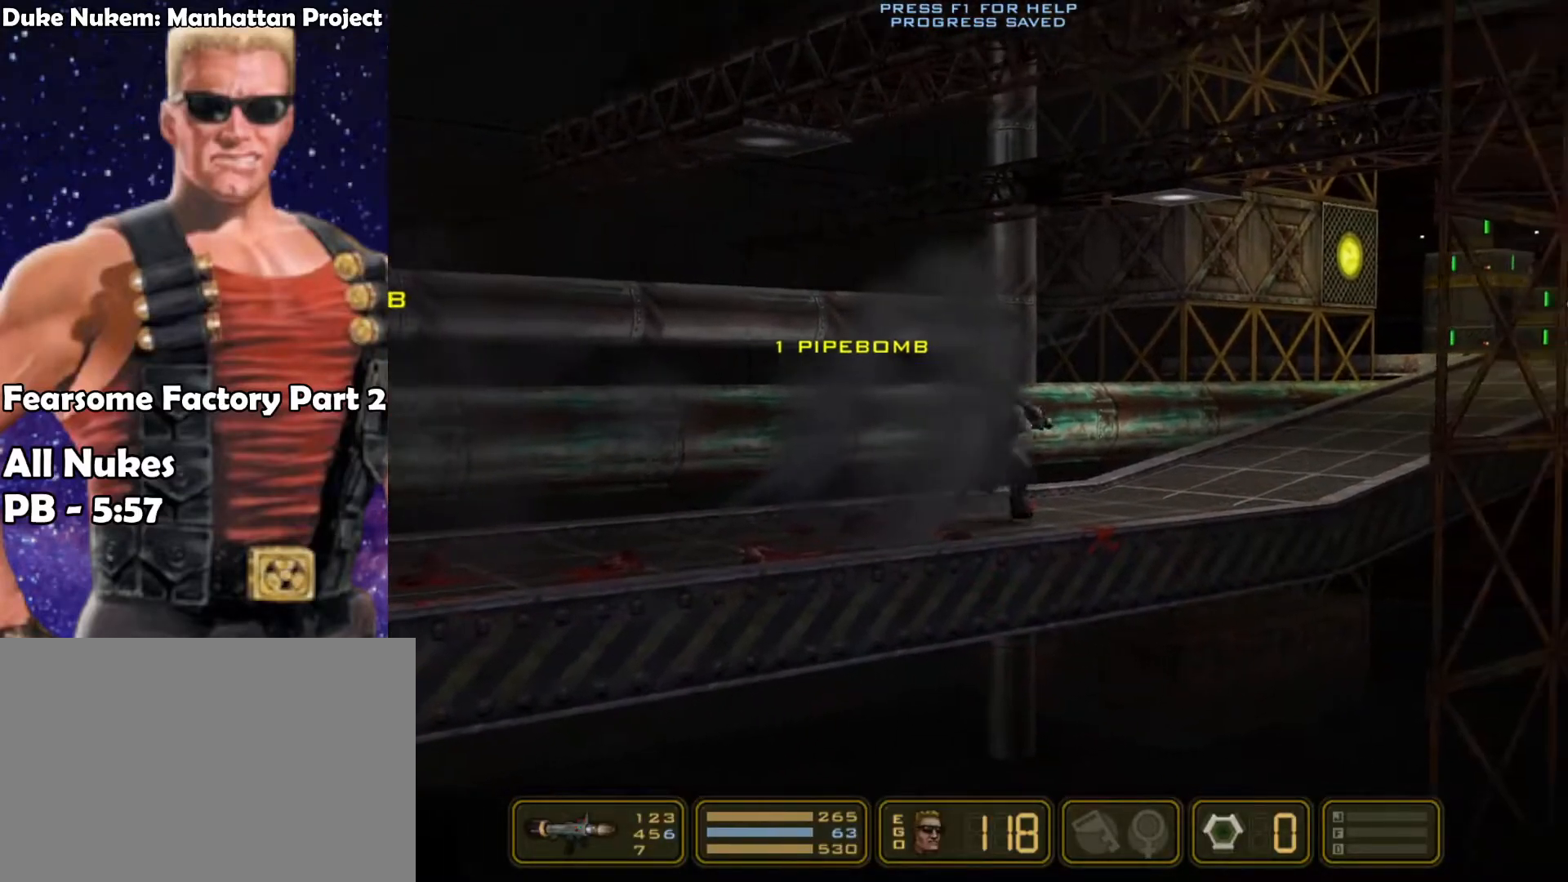
{"keys": ["right"], "events": []}
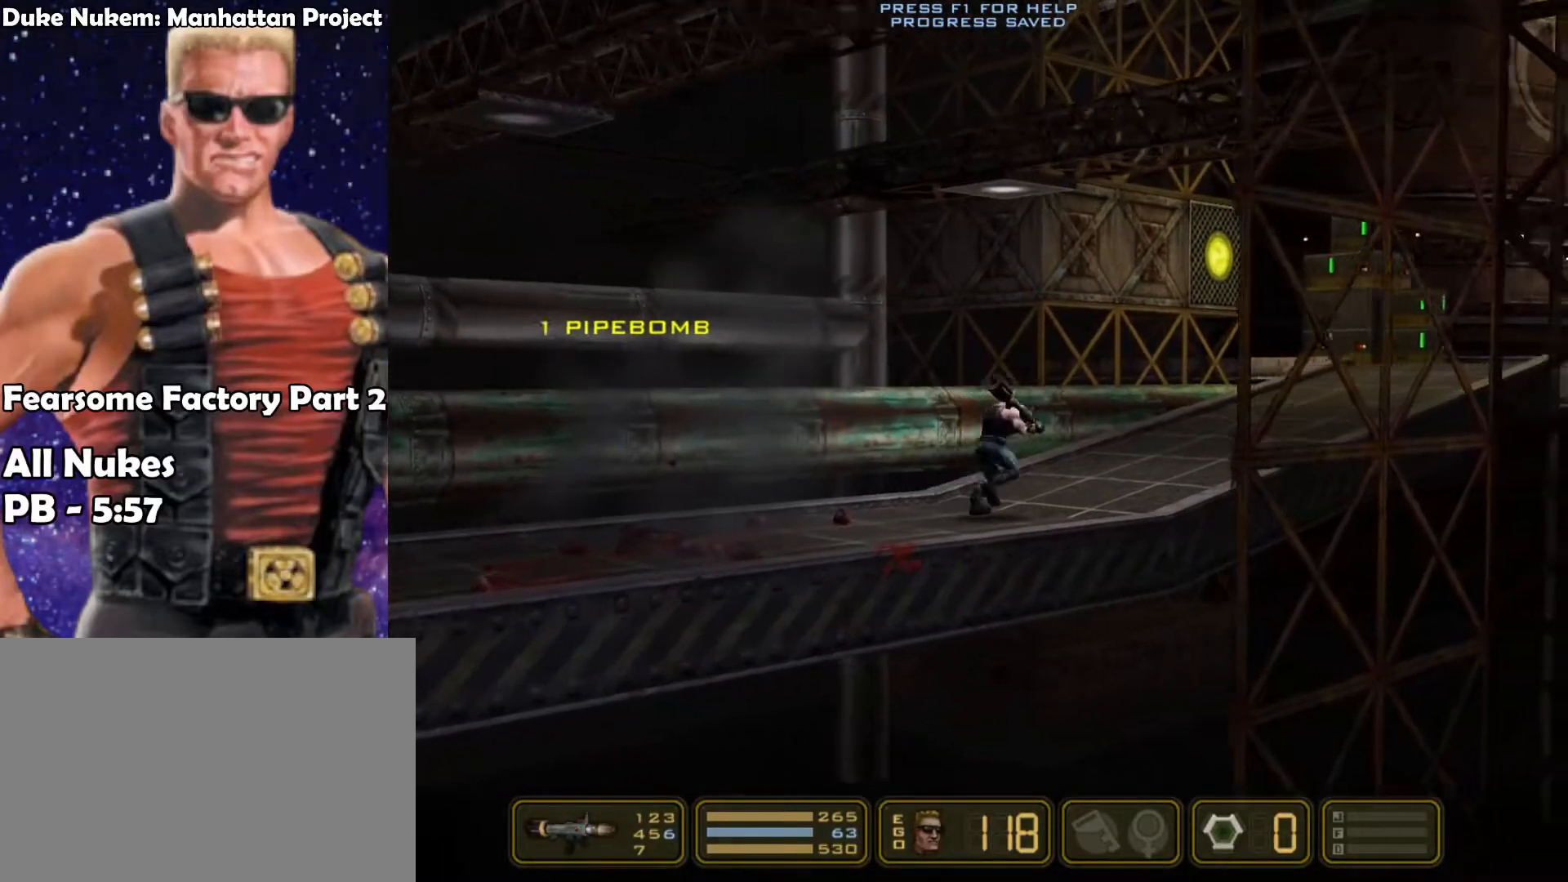
{"keys": ["jump", "left"], "events": [[383, "jump", "down"], [383, "right", "up"], [433, "left", "down"]]}
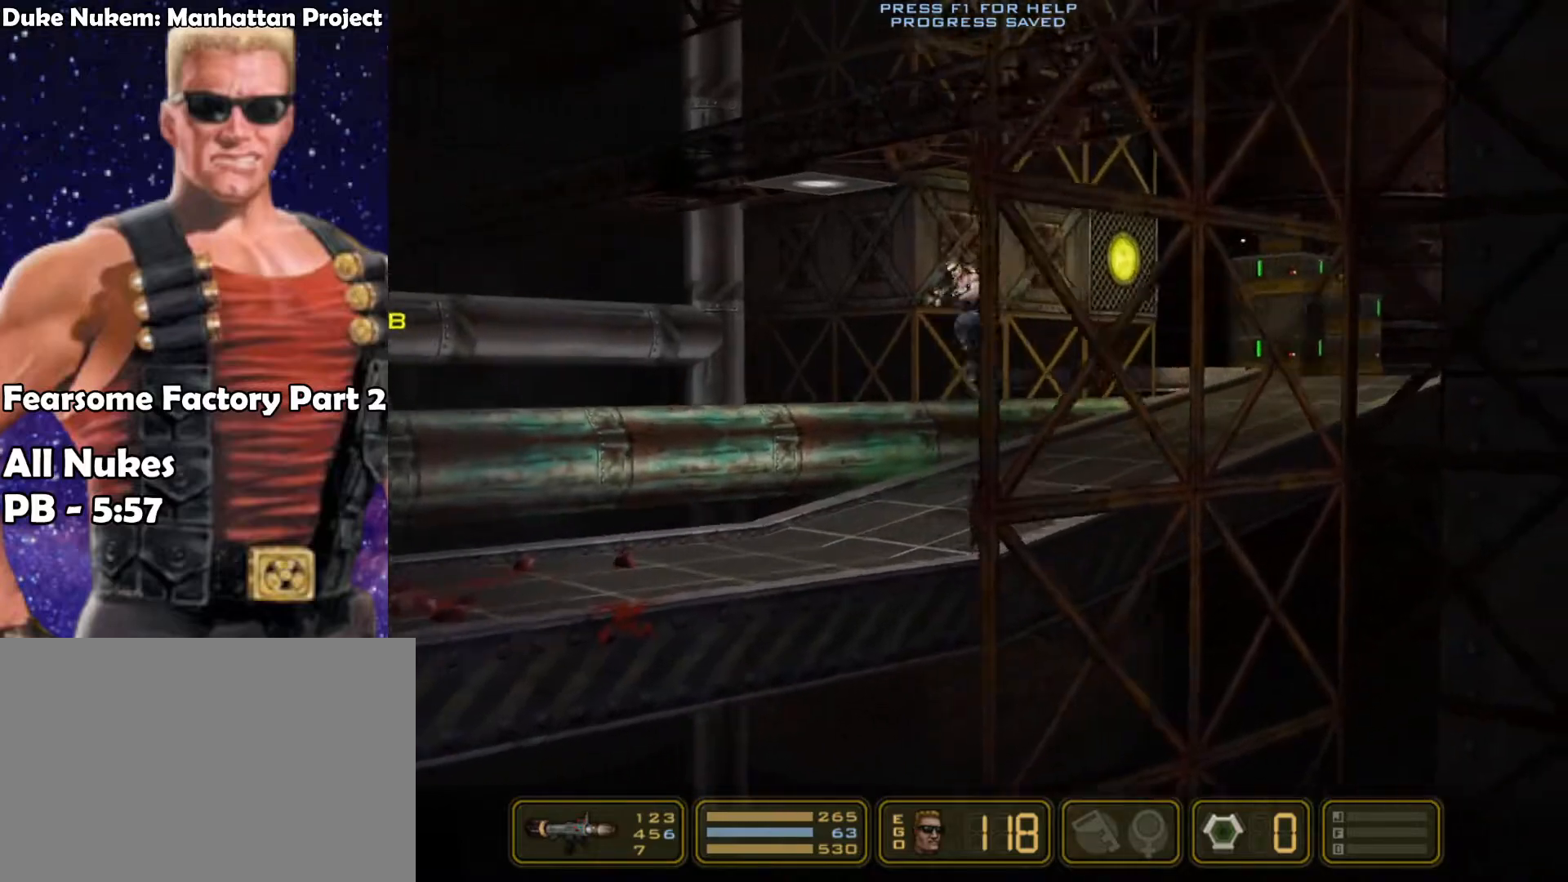
{"keys": ["jump", "left"], "events": [[67, "jump", "up"], [217, "jump", "down"]]}
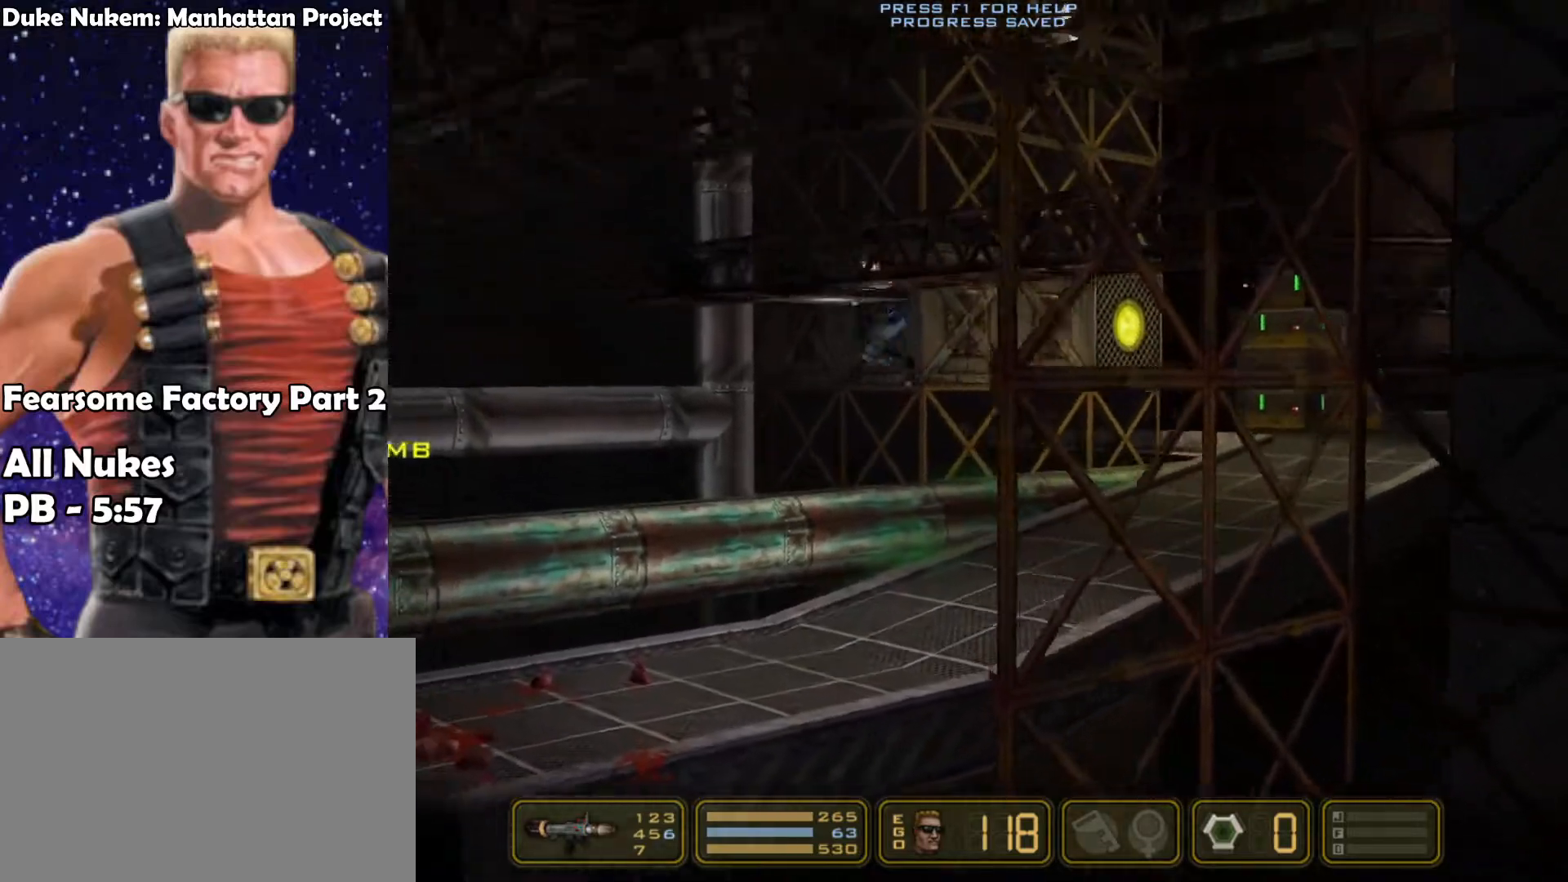
{"keys": ["left"], "events": [[133, "jump", "up"], [217, "jump", "down"], [367, "jump", "up"]]}
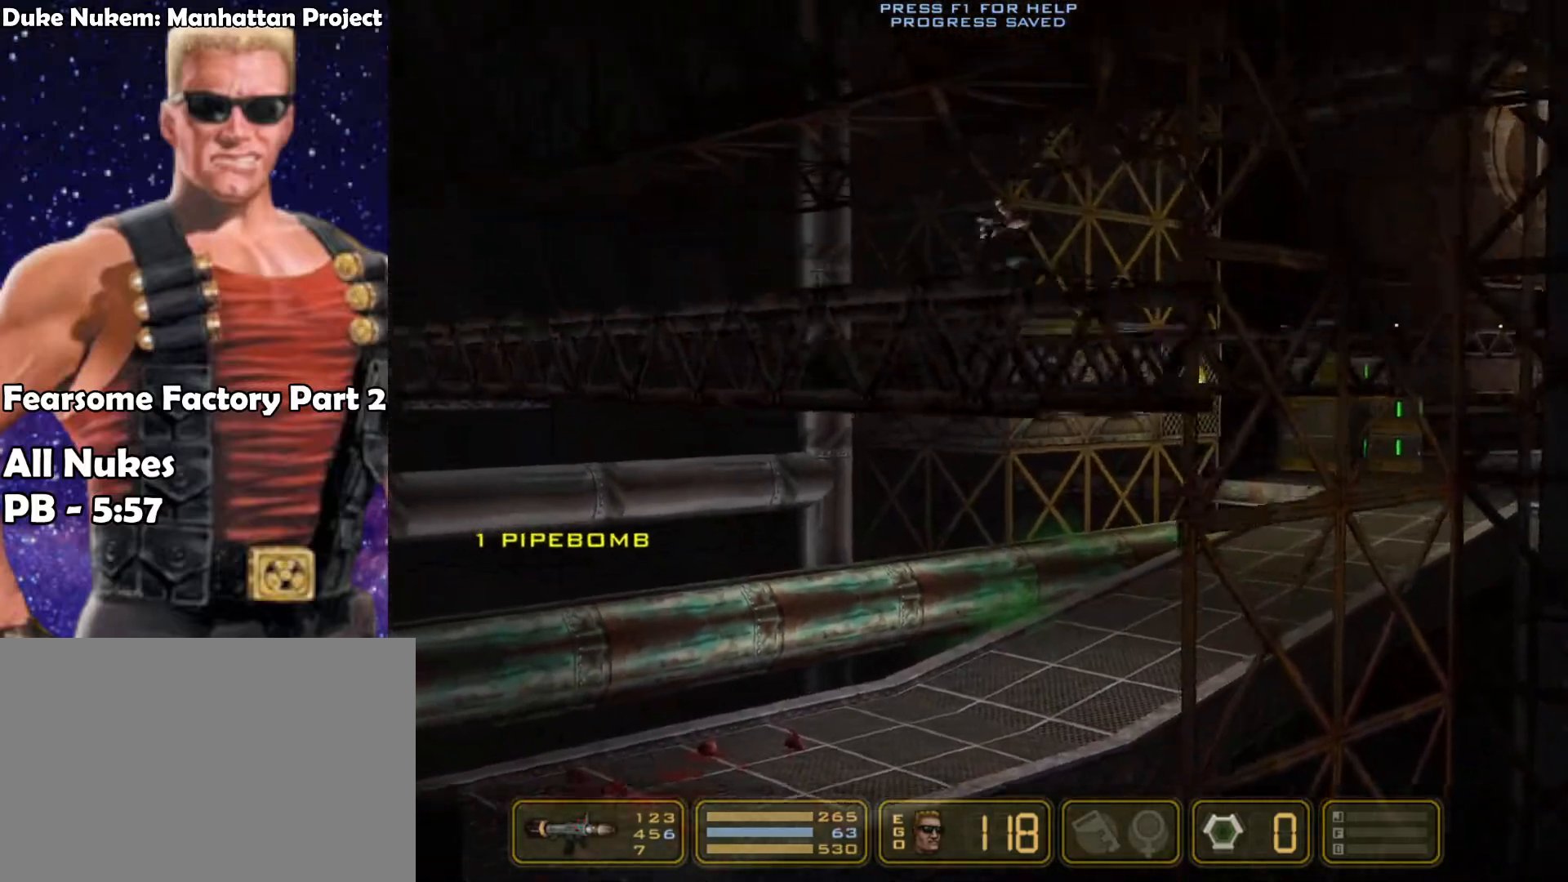
{"keys": ["left"], "events": [[183, "jump", "down"], [383, "jump", "up"]]}
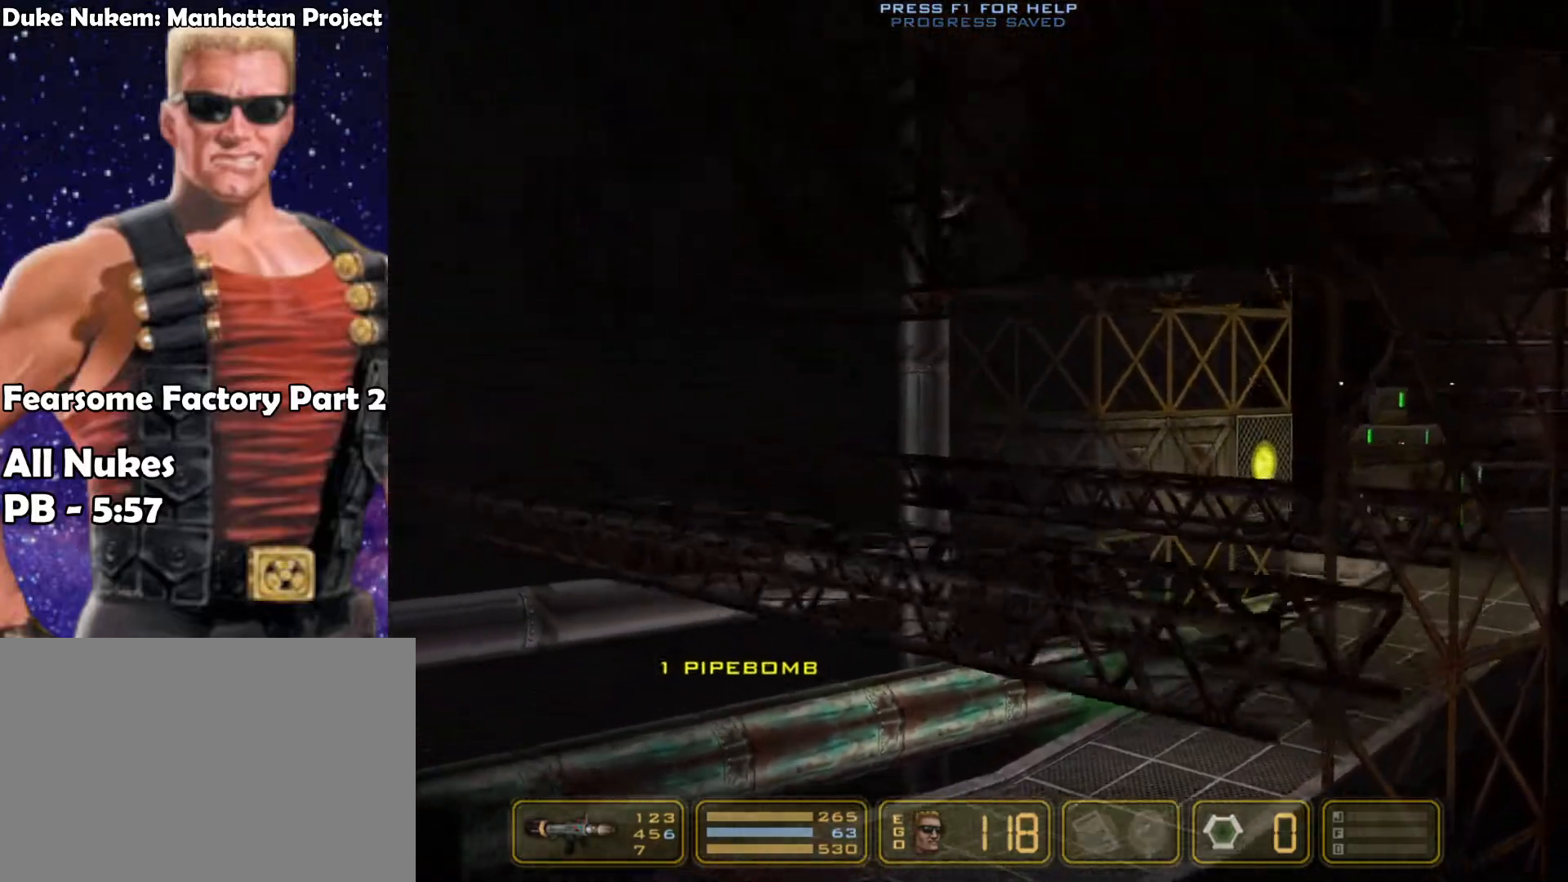
{"keys": ["left"], "events": [[67, "jump", "down"], [250, "jump", "up"]]}
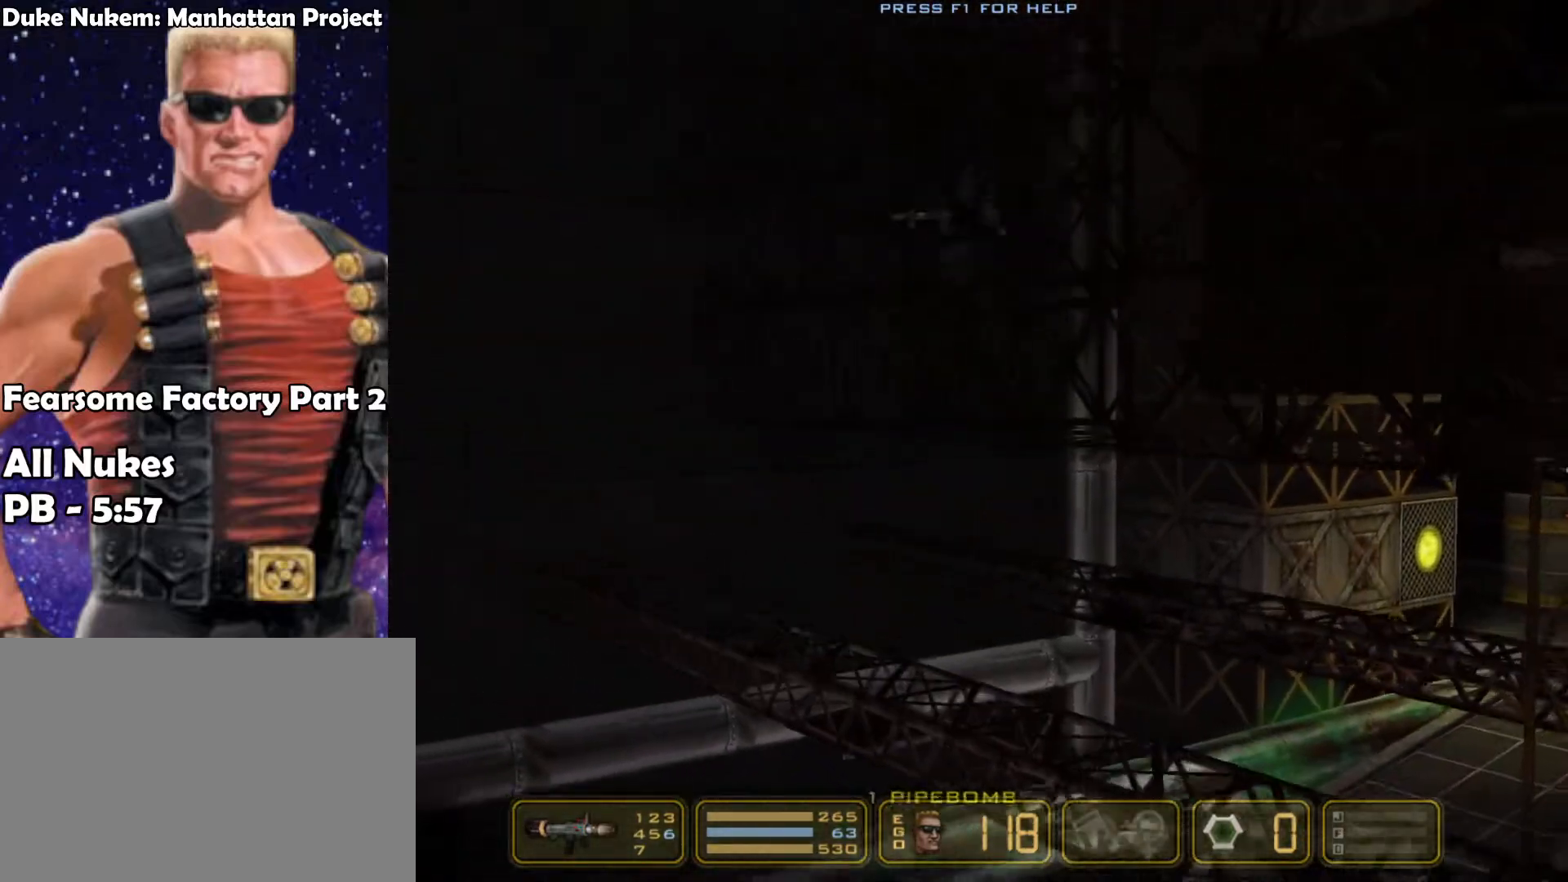
{"keys": ["jump", "left"], "events": [[183, "left", "up"], [233, "right", "down"], [367, "right", "up"], [450, "left", "down"], [500, "jump", "down"]]}
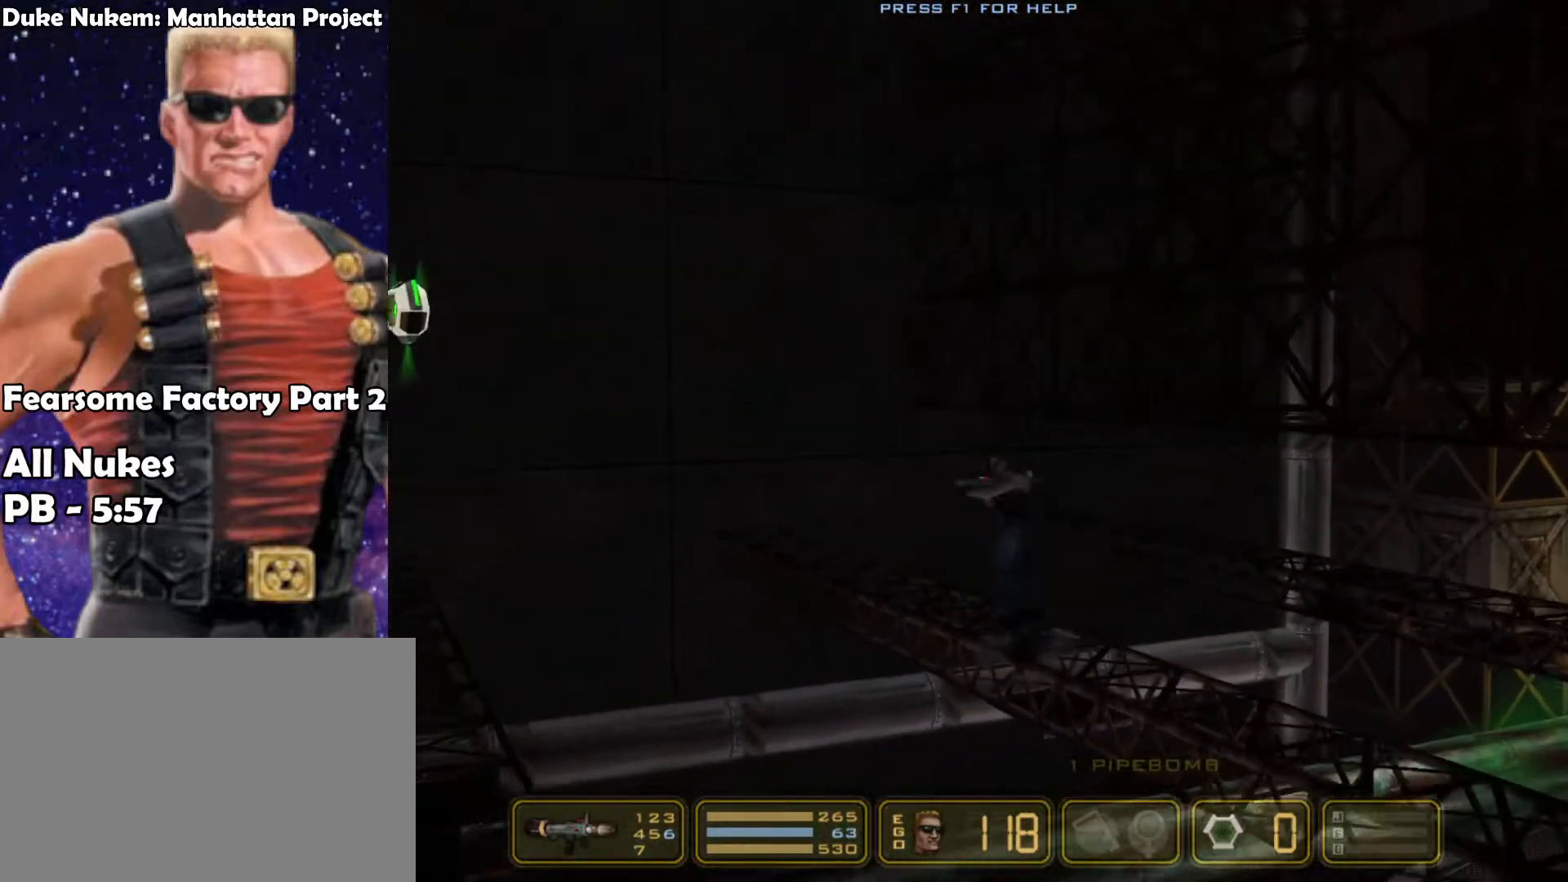
{"keys": ["left"], "events": [[150, "jump", "up"]]}
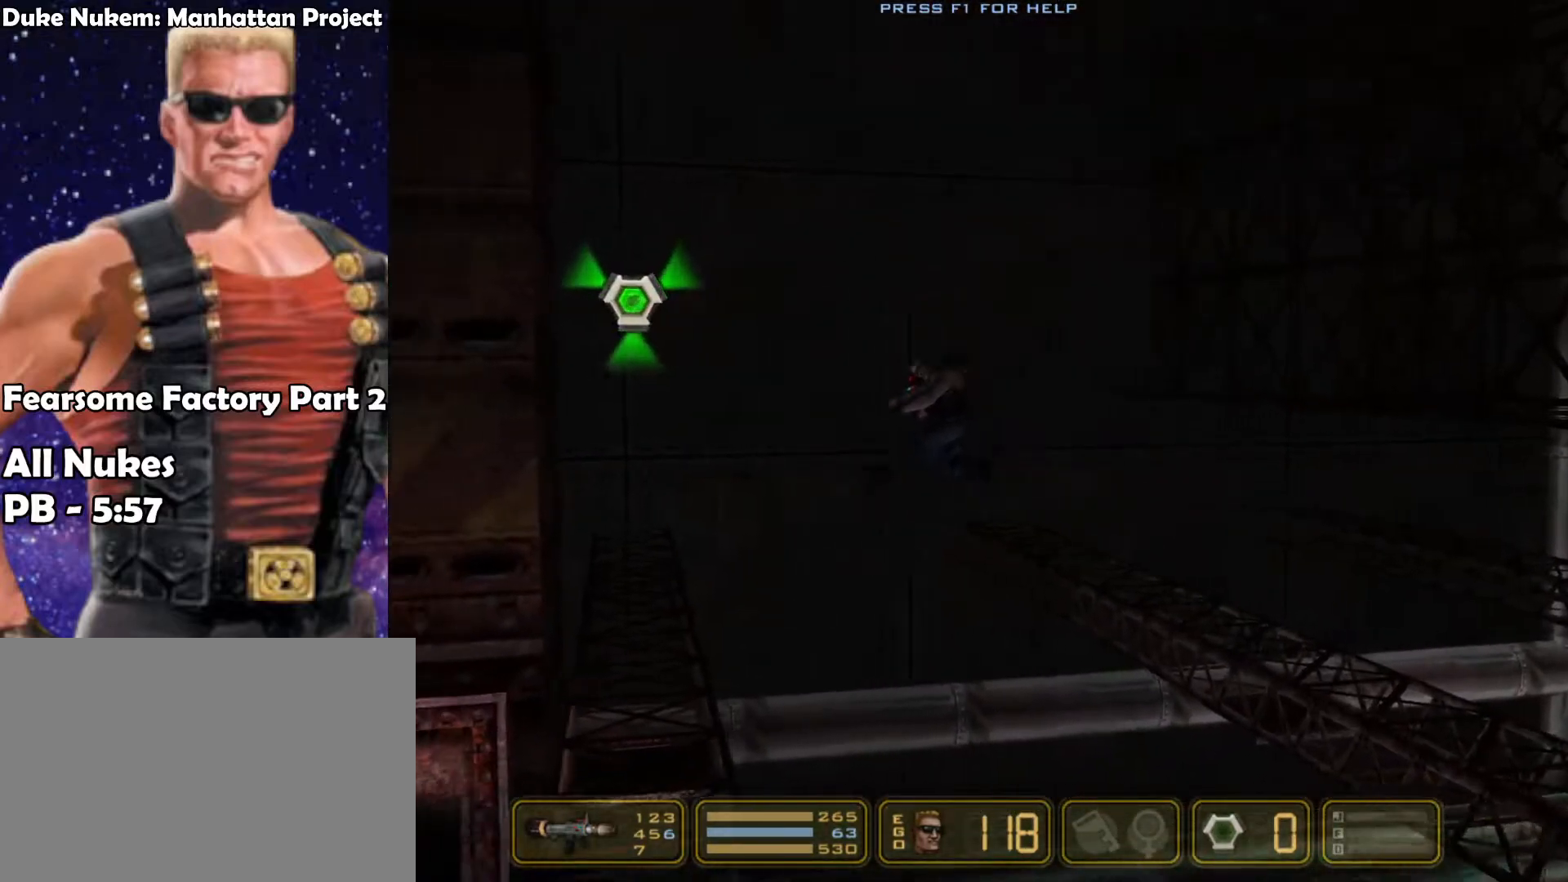
{"keys": ["right"], "events": [[33, "jump", "down"], [350, "jump", "up"], [350, "left", "up"], [350, "right", "down"]]}
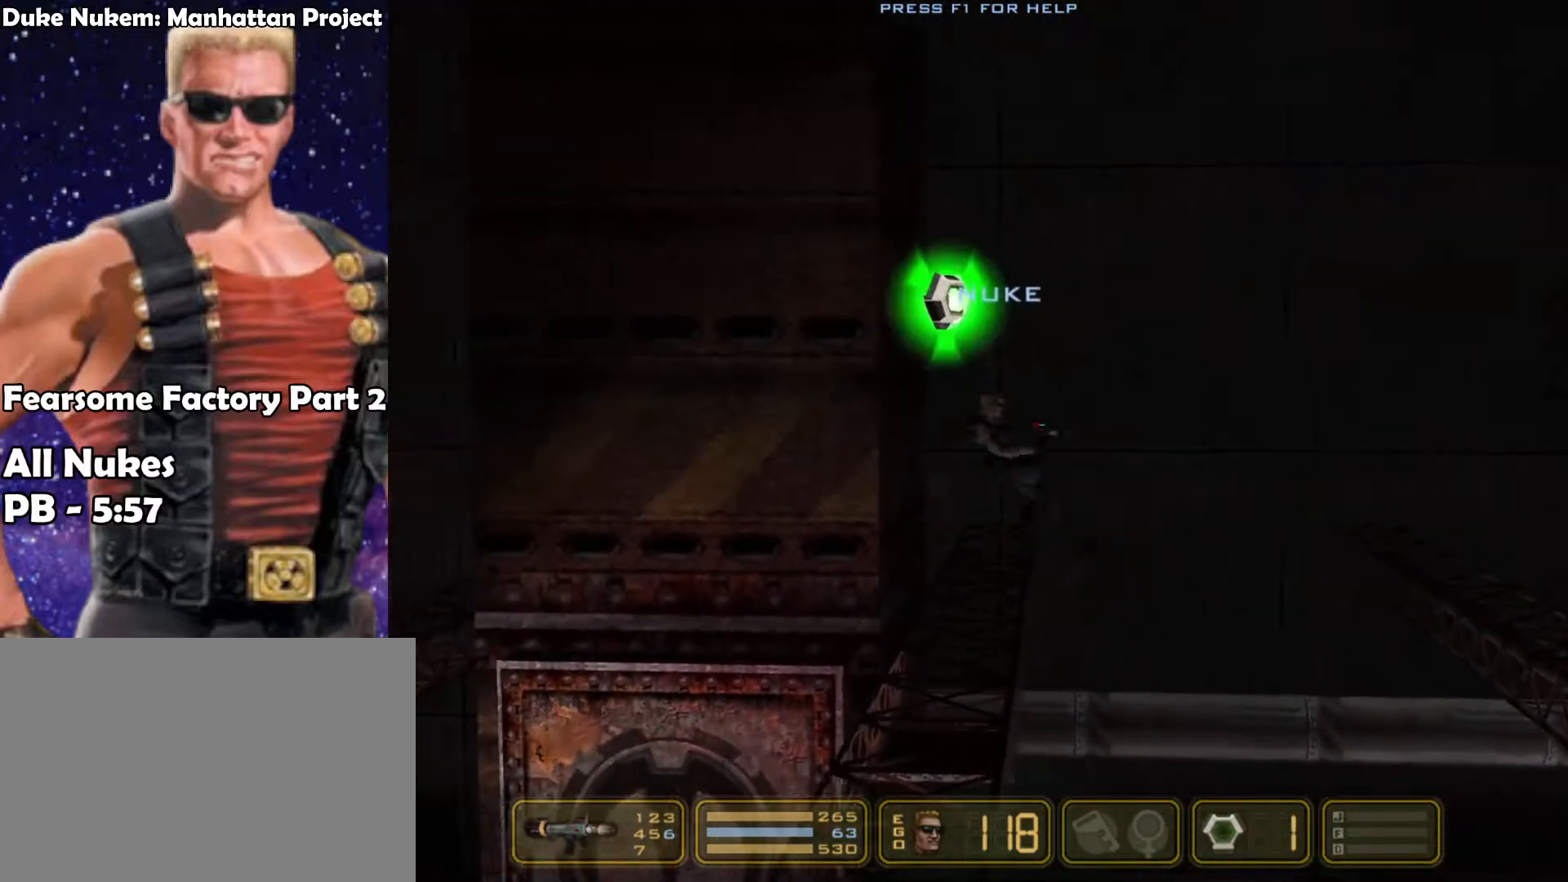
{"keys": ["right"], "events": []}
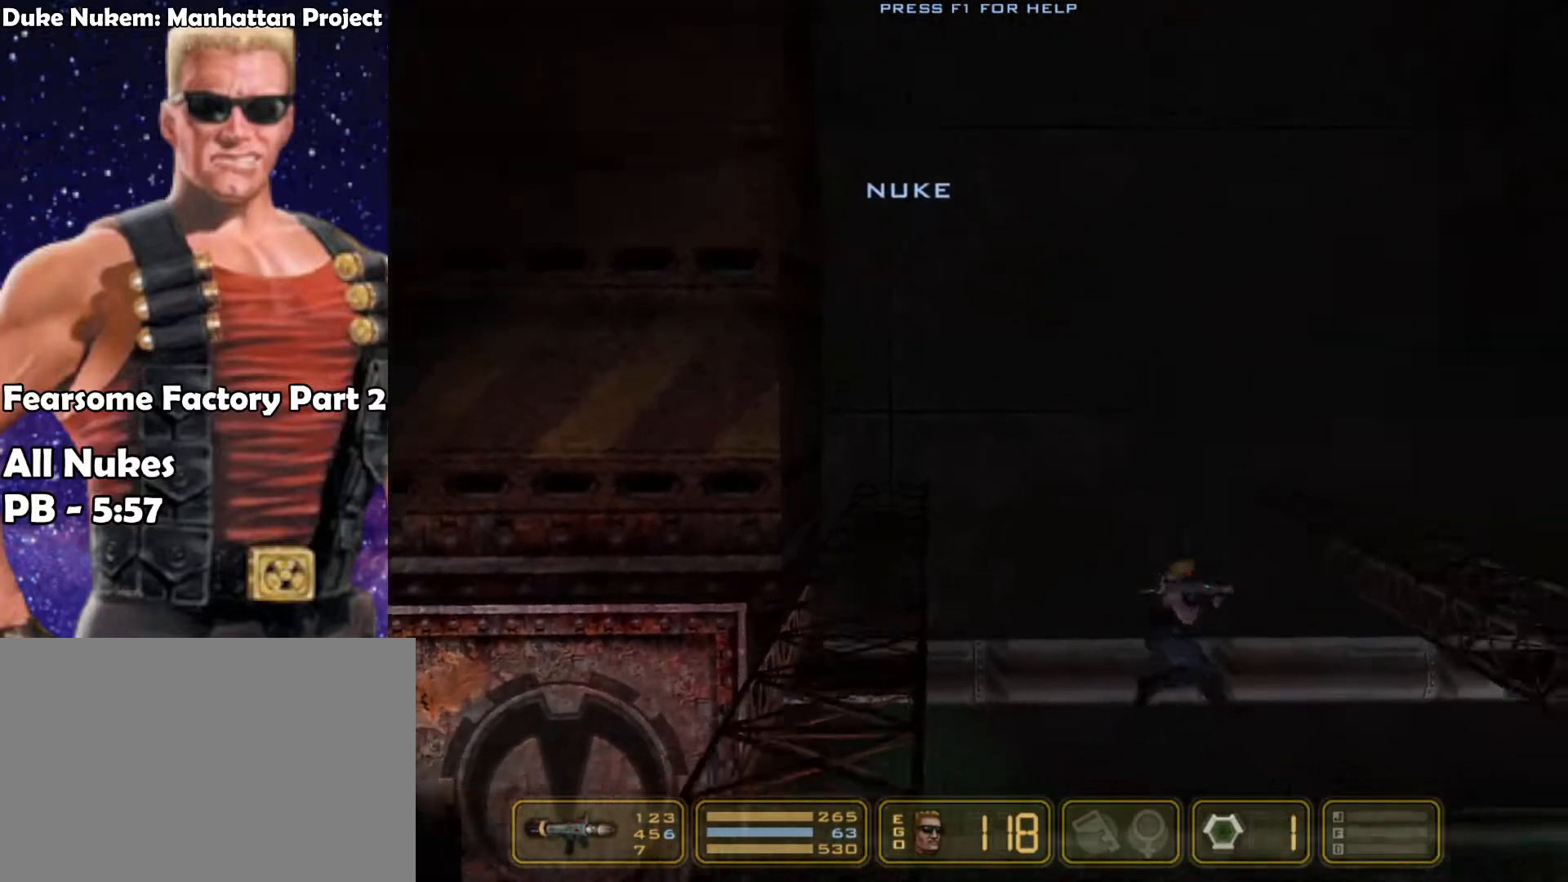
{"keys": ["right"], "events": []}
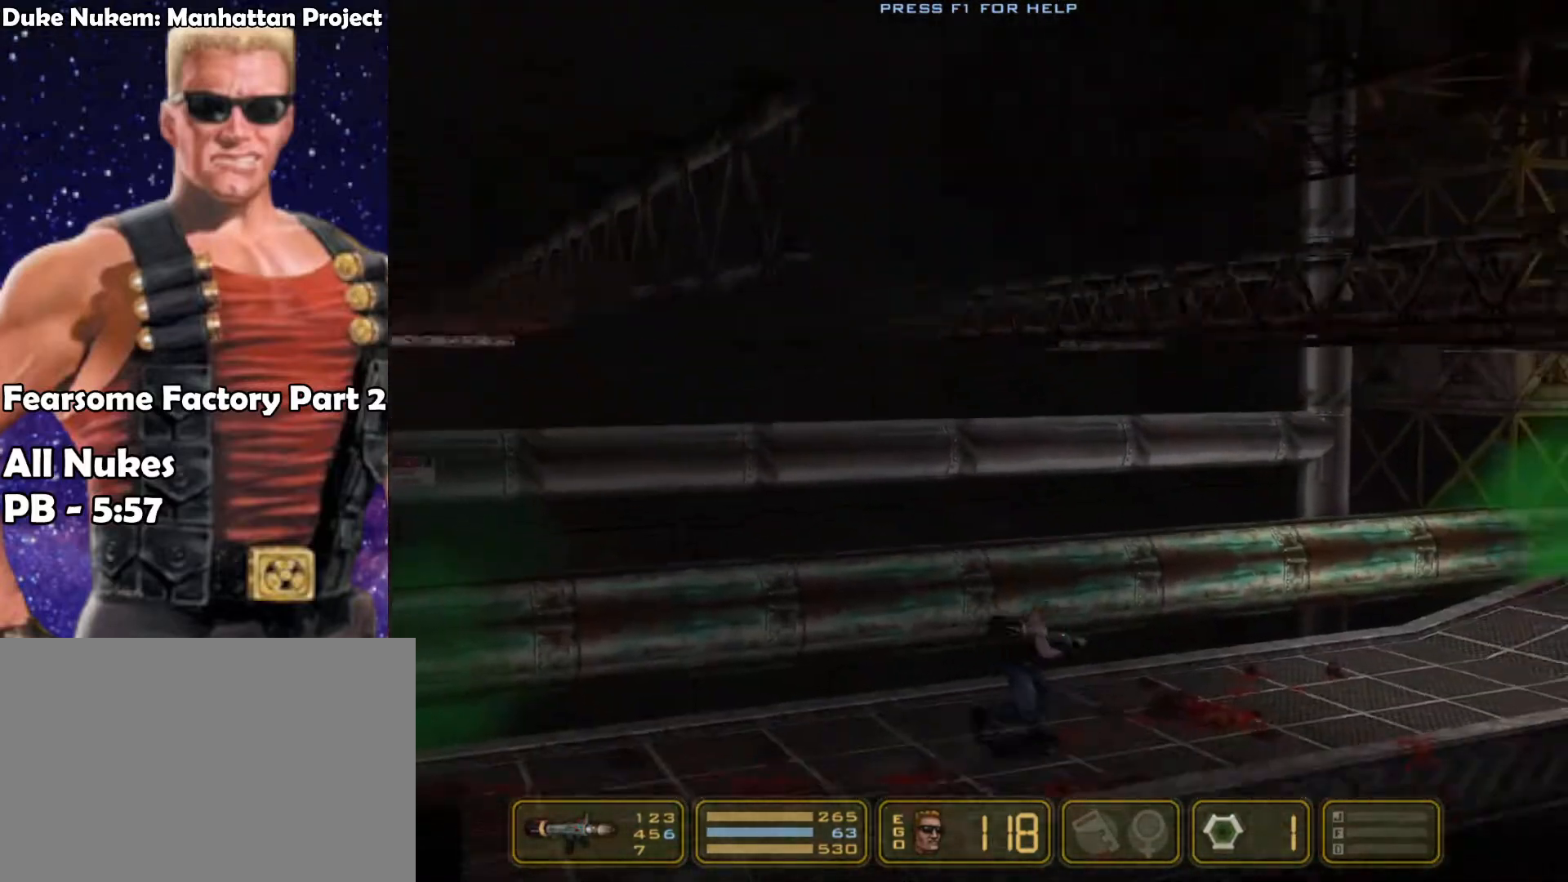
{"keys": ["right"], "events": []}
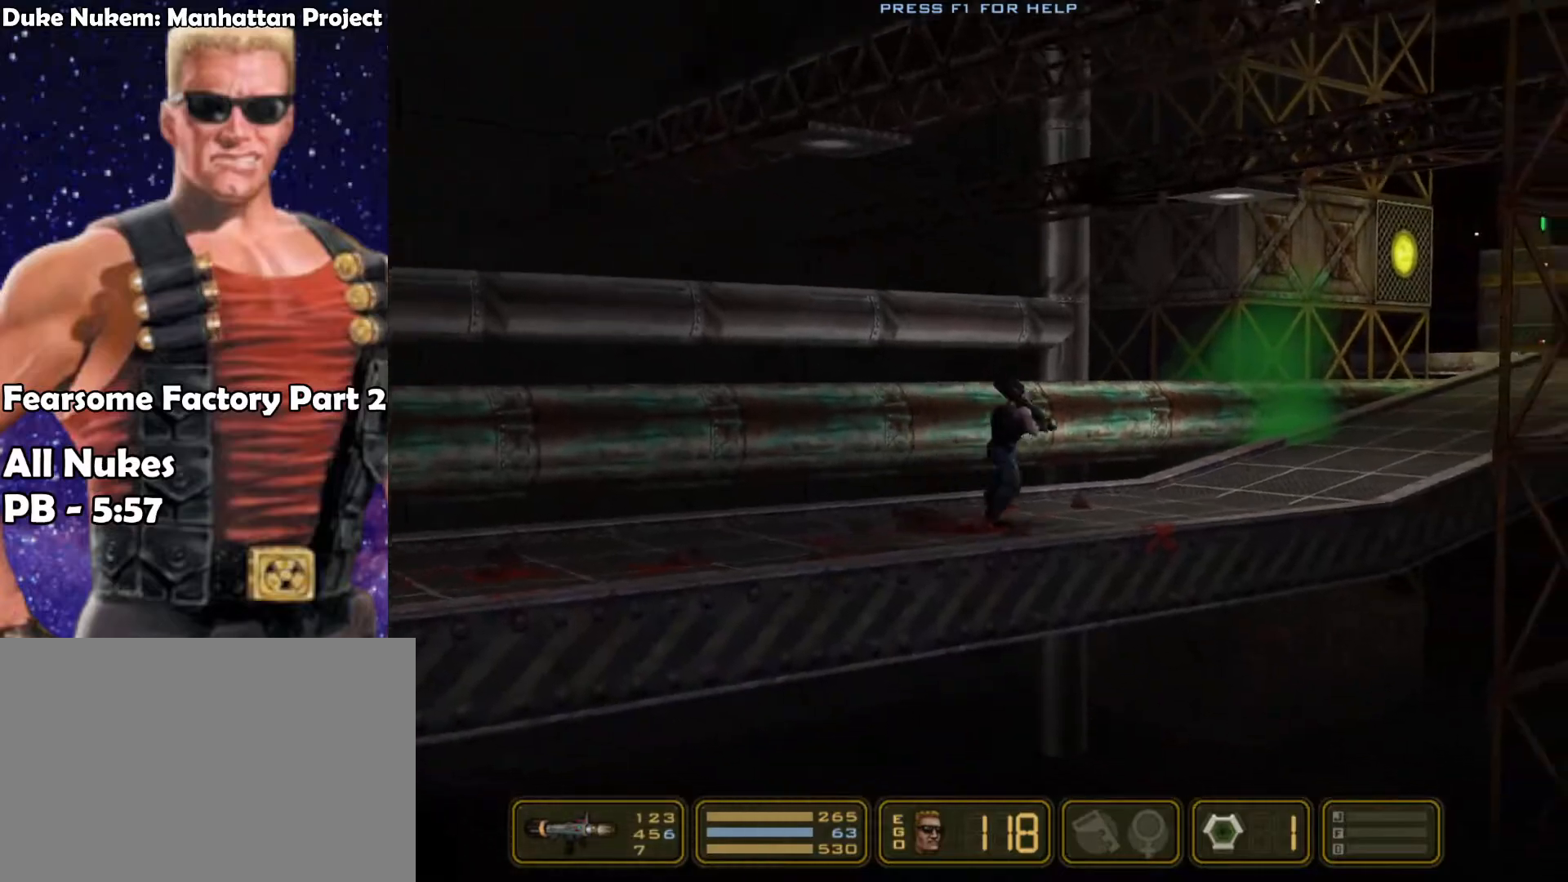
{"keys": ["right"], "events": []}
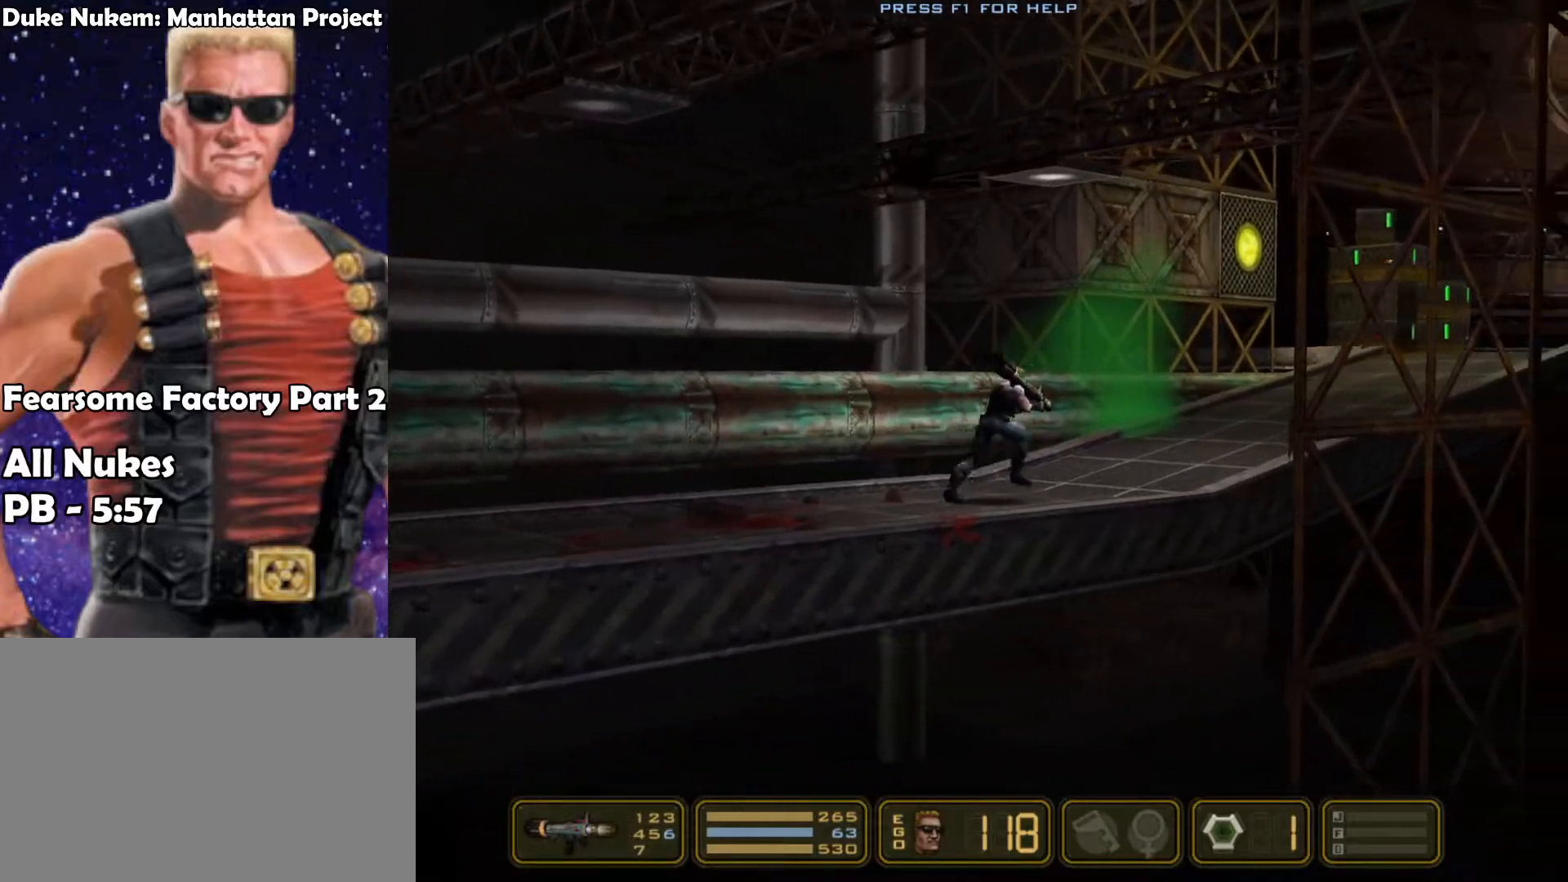
{"keys": ["right"], "events": []}
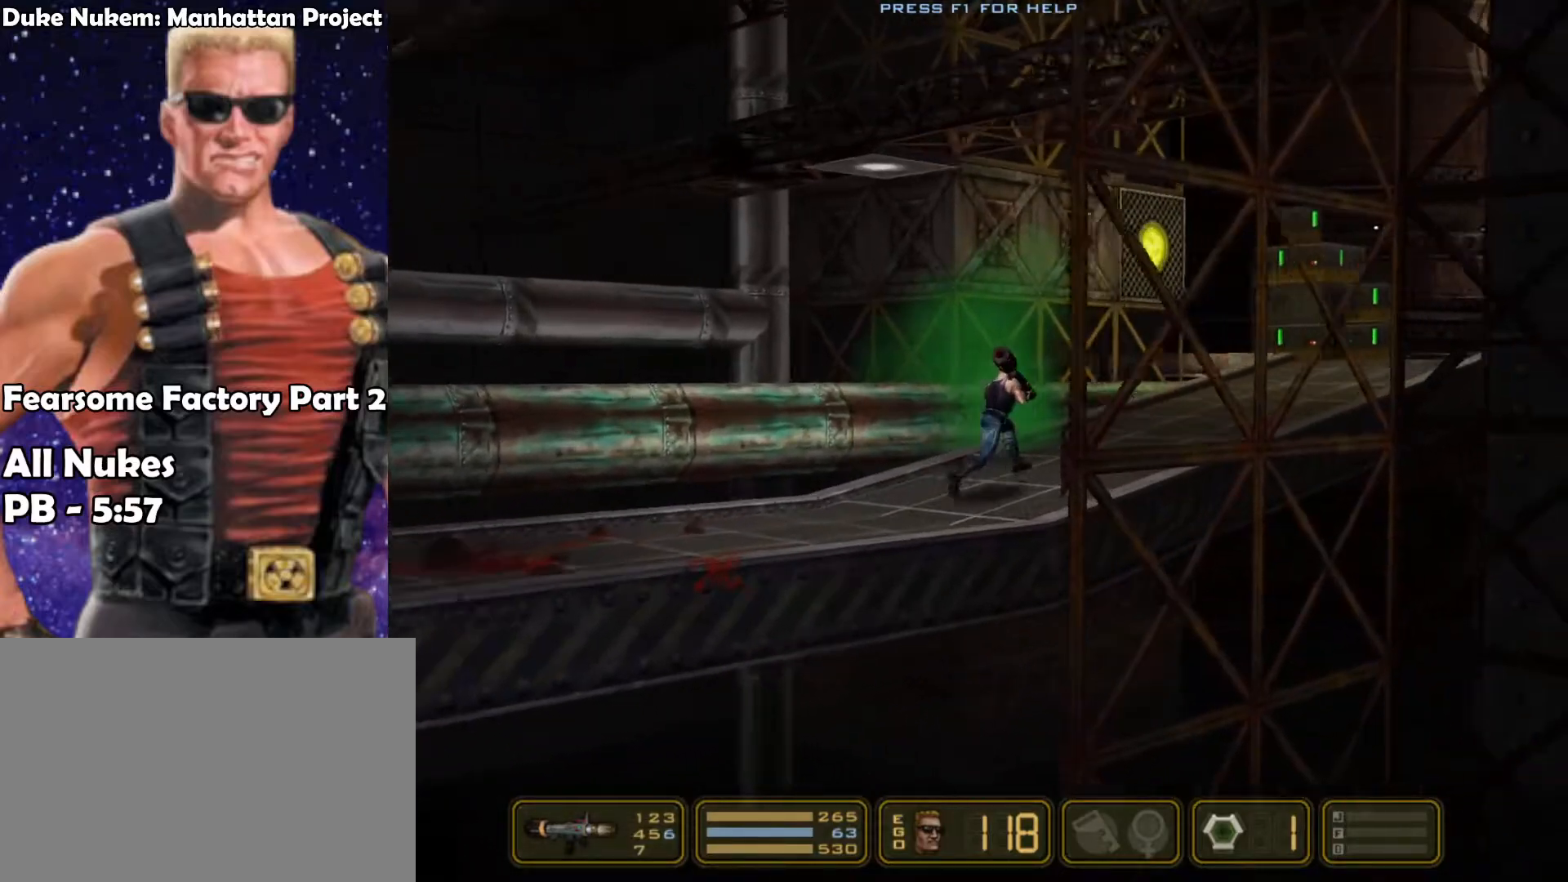
{"keys": ["right"], "events": []}
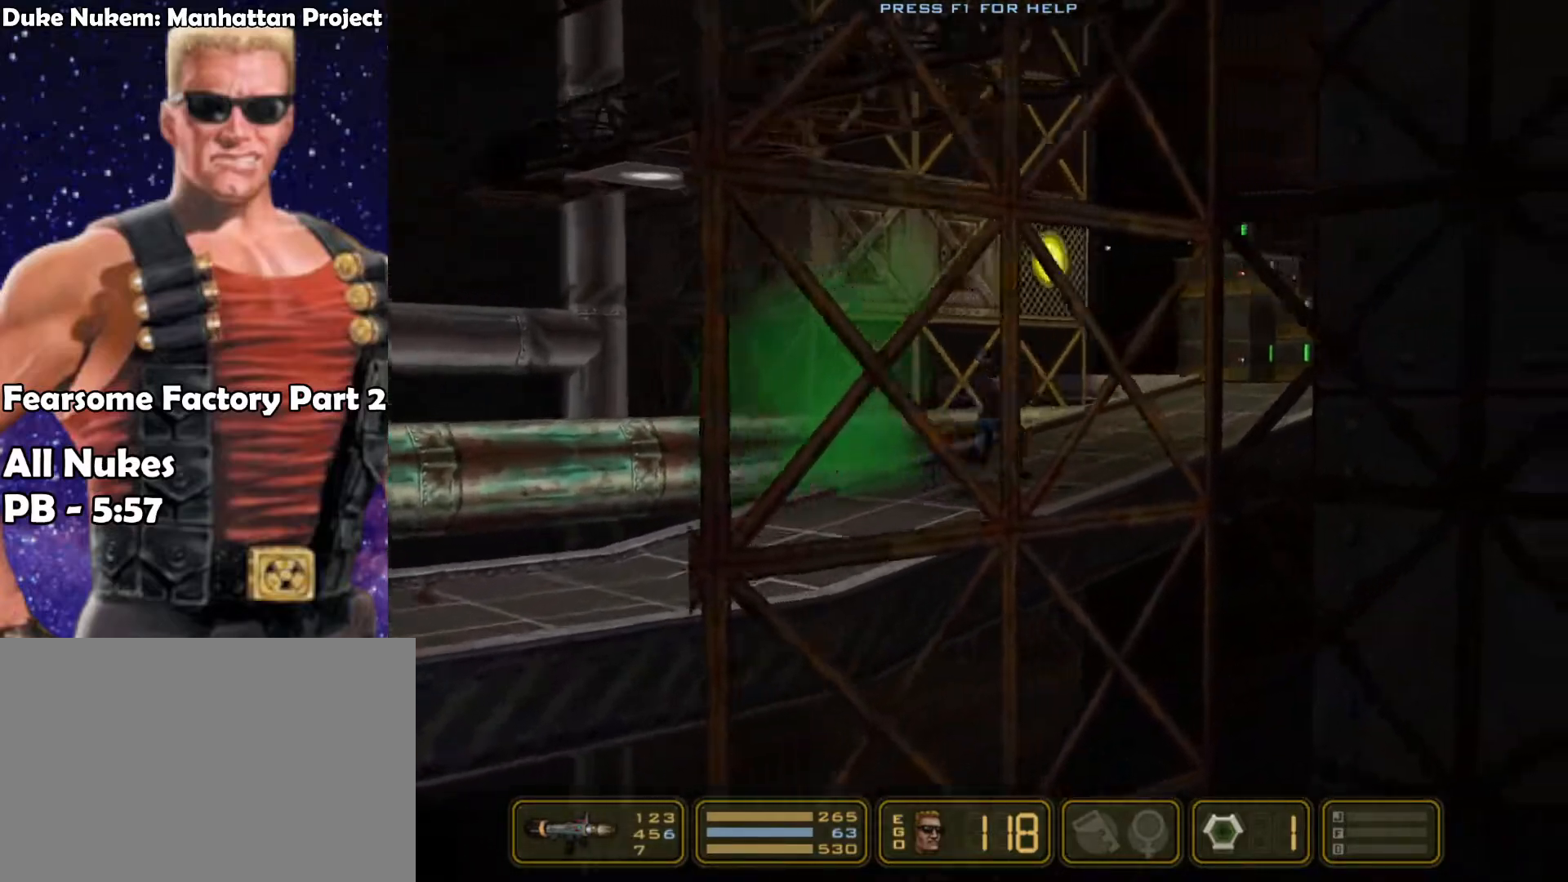
{"keys": ["right"], "events": []}
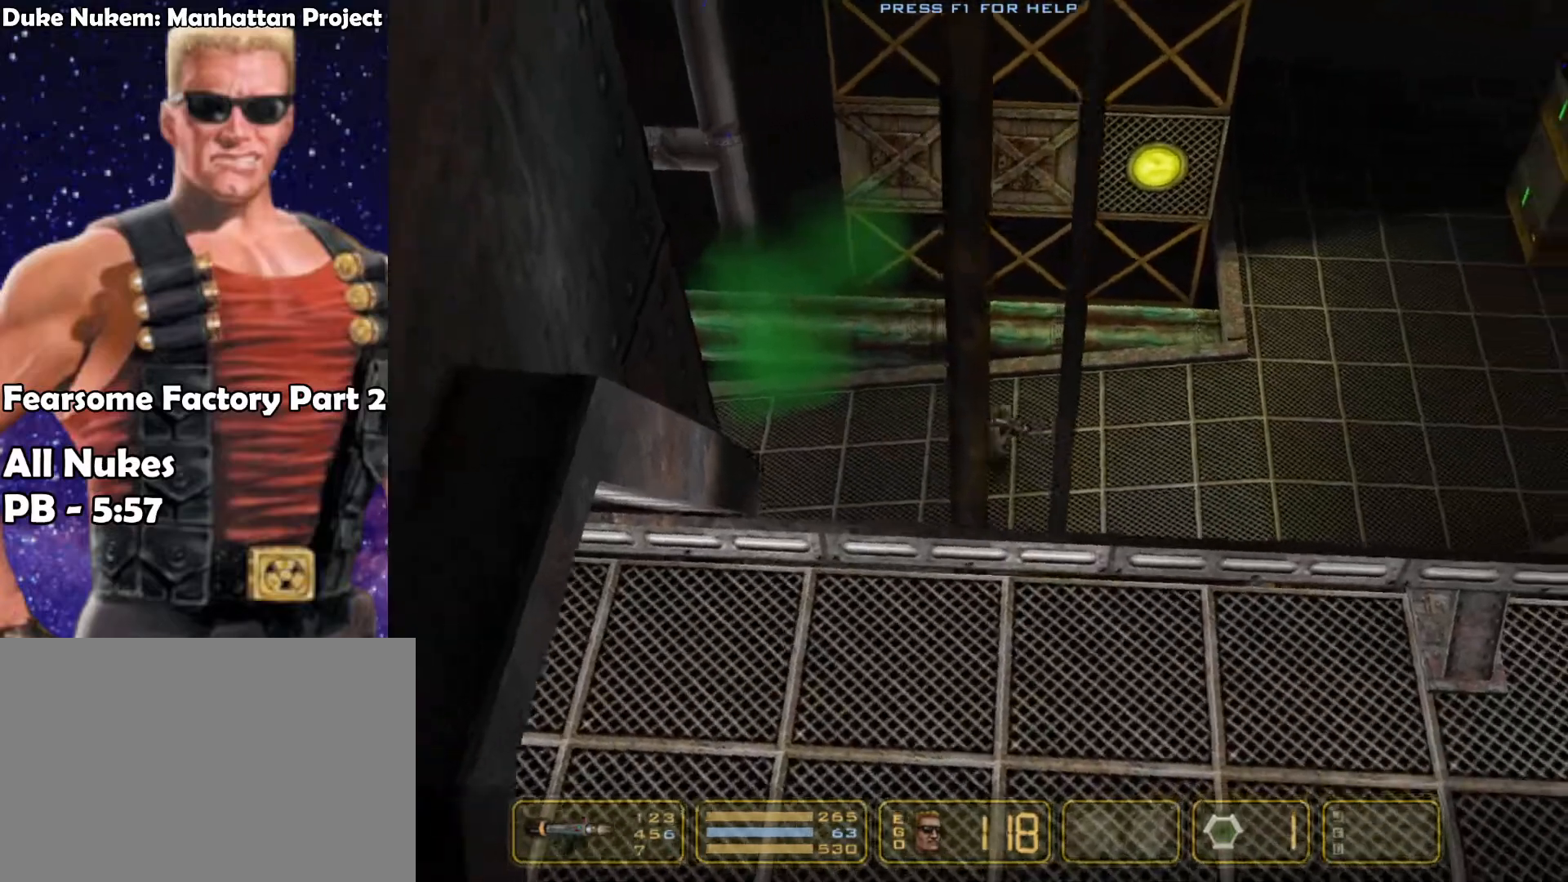
{"keys": ["right"], "events": [[150, "shoot", "down"], [233, "shoot", "up"]]}
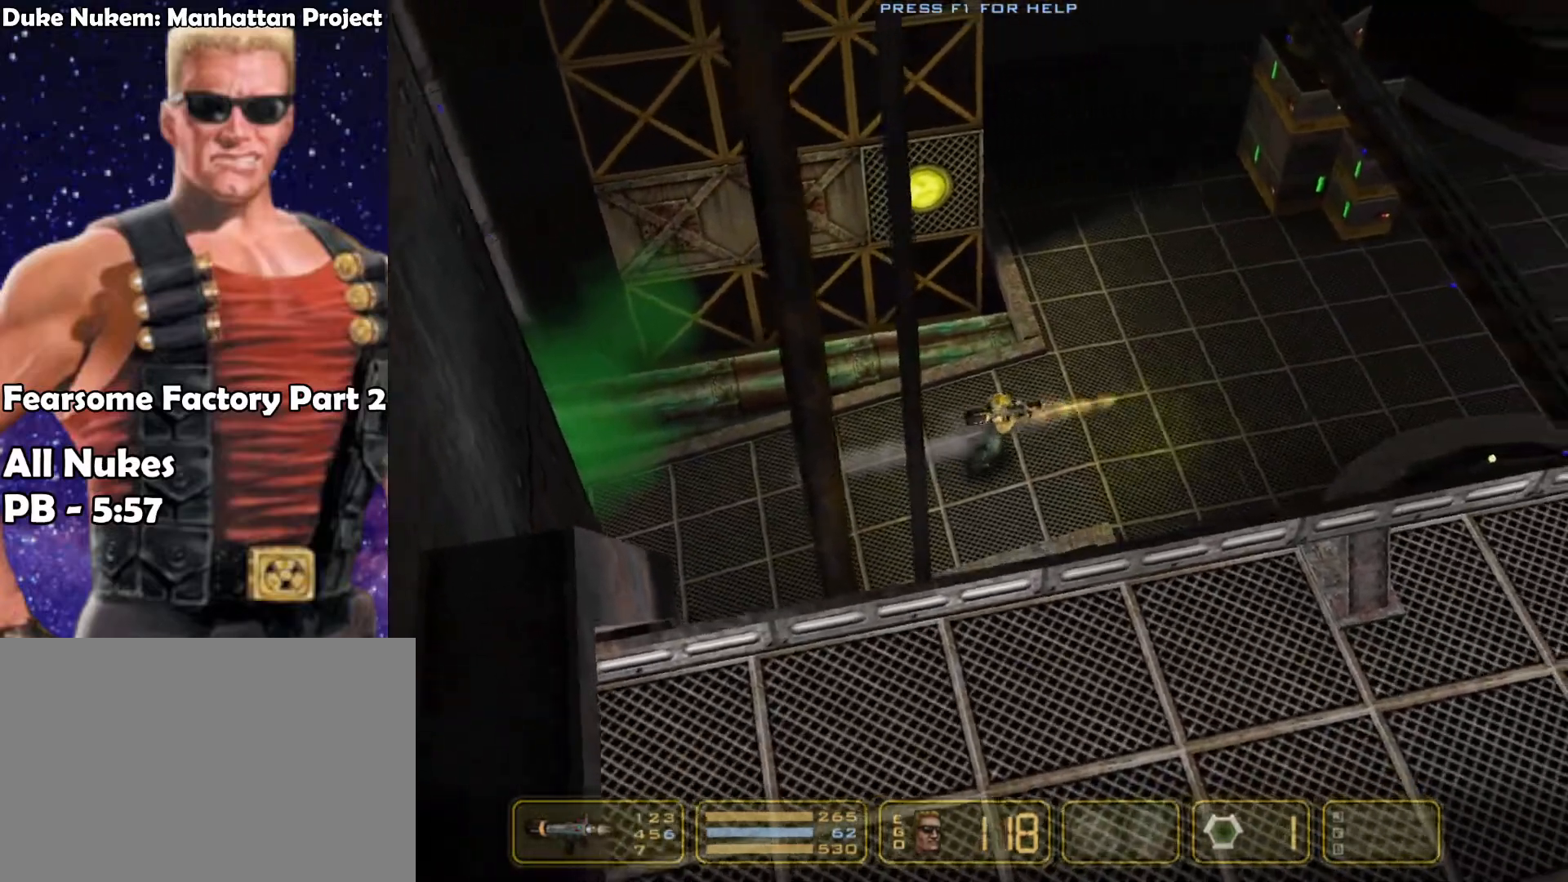
{"keys": ["right"], "events": []}
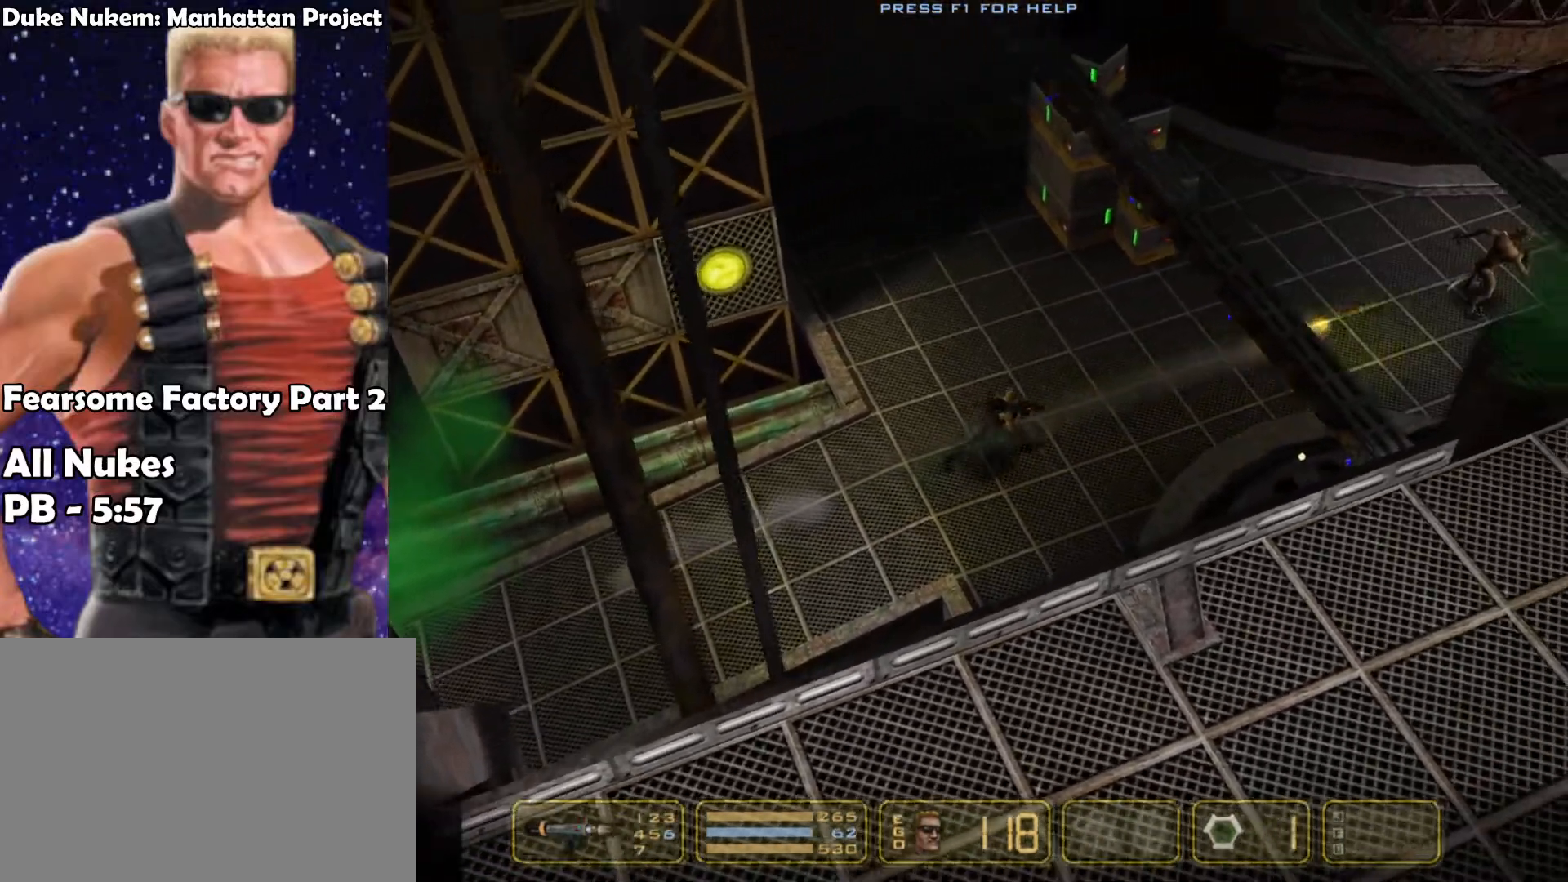
{"keys": ["right"], "events": []}
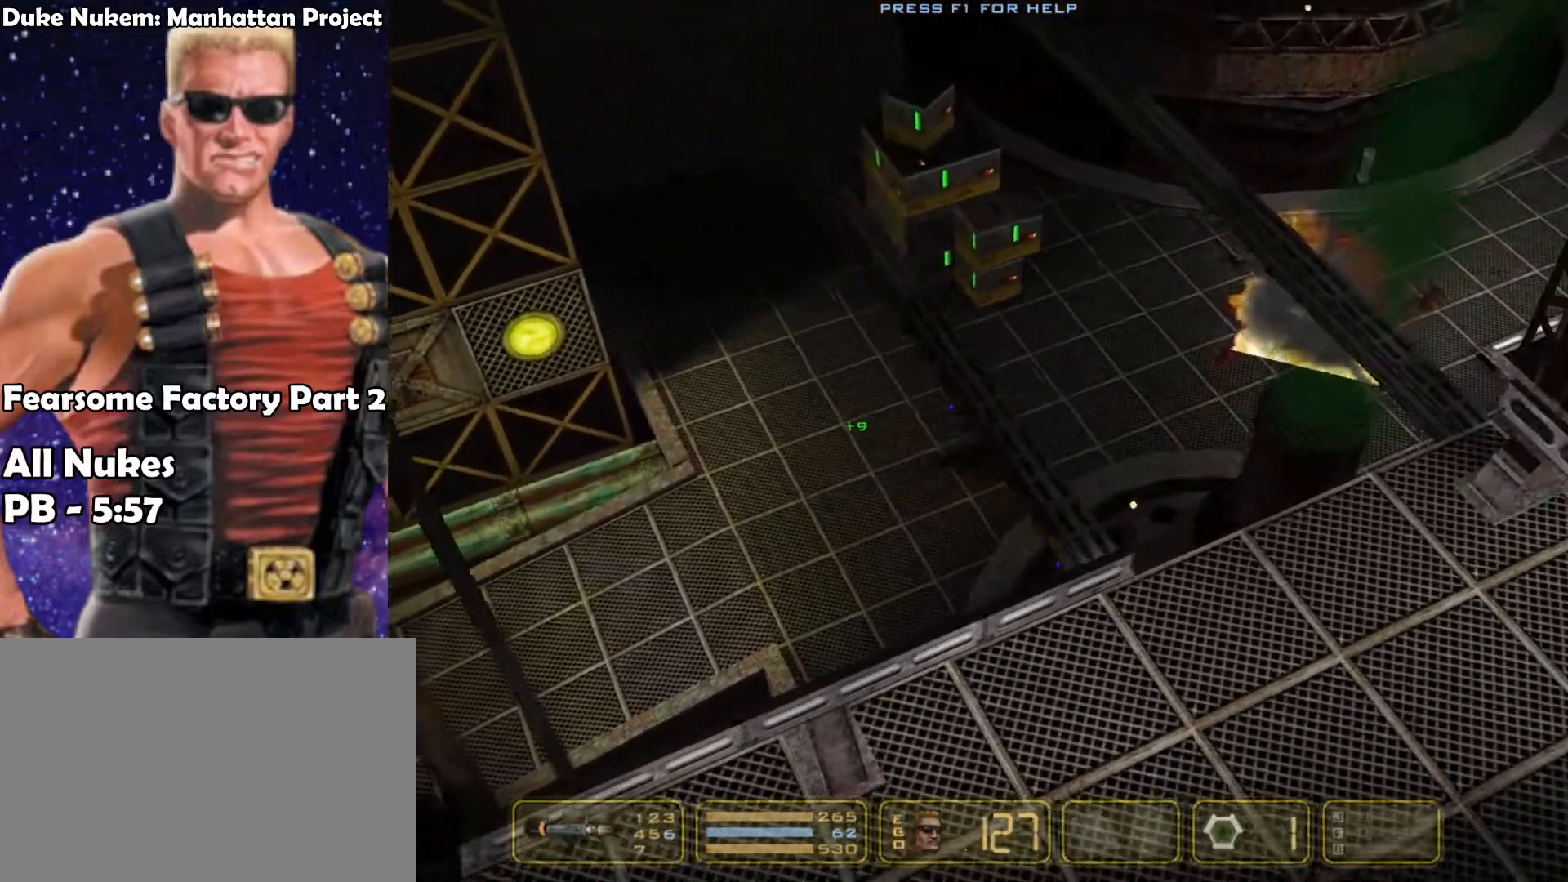
{"keys": ["right"], "events": [[100, "shoot", "down"], [250, "shoot", "up"]]}
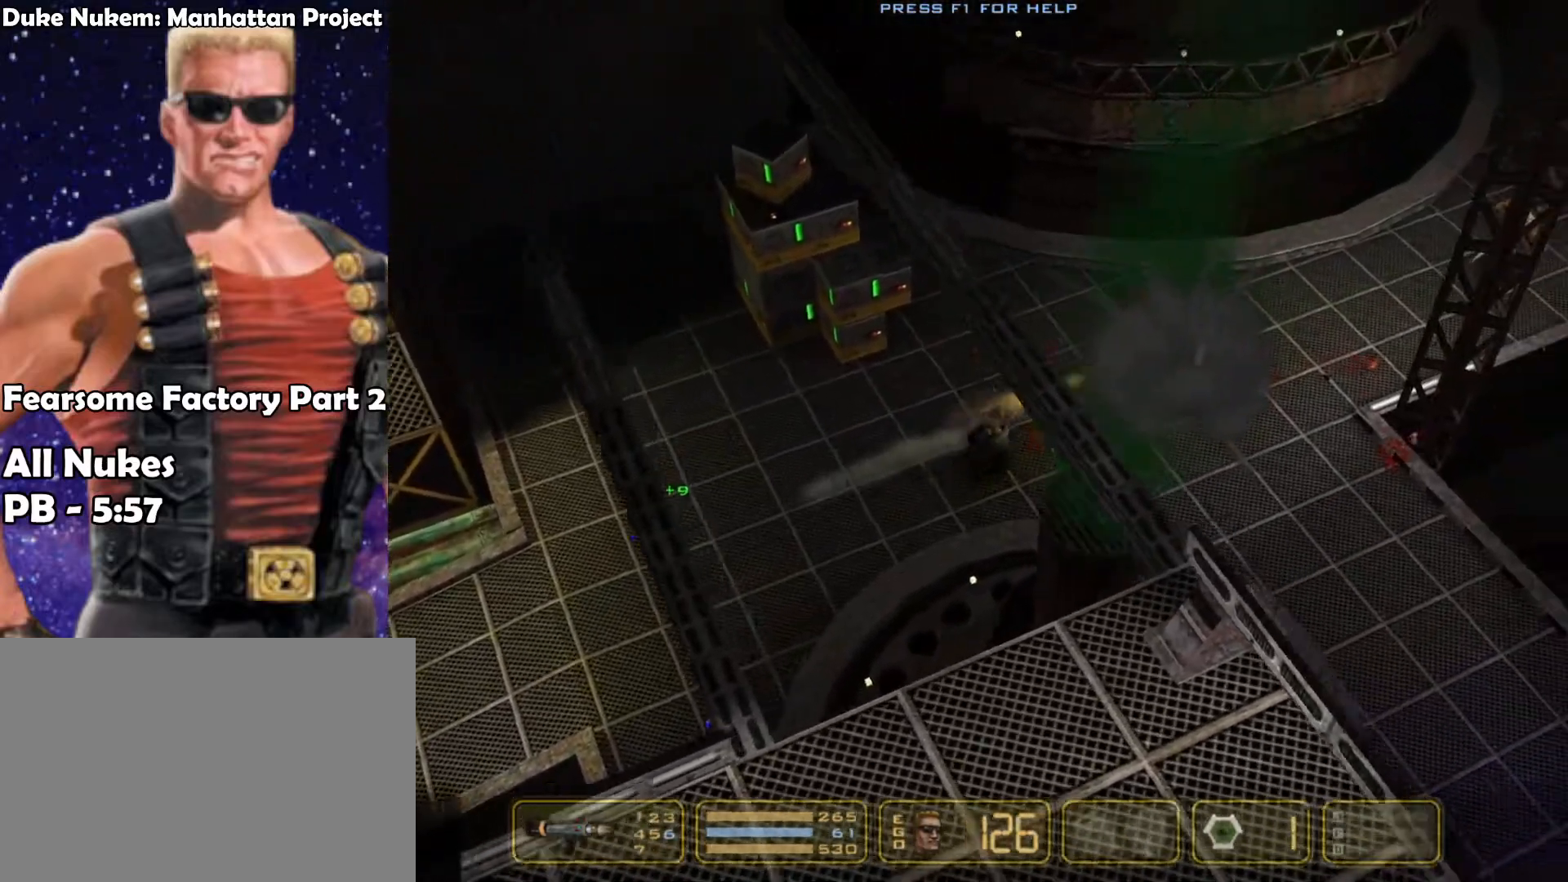
{"keys": ["right"], "events": []}